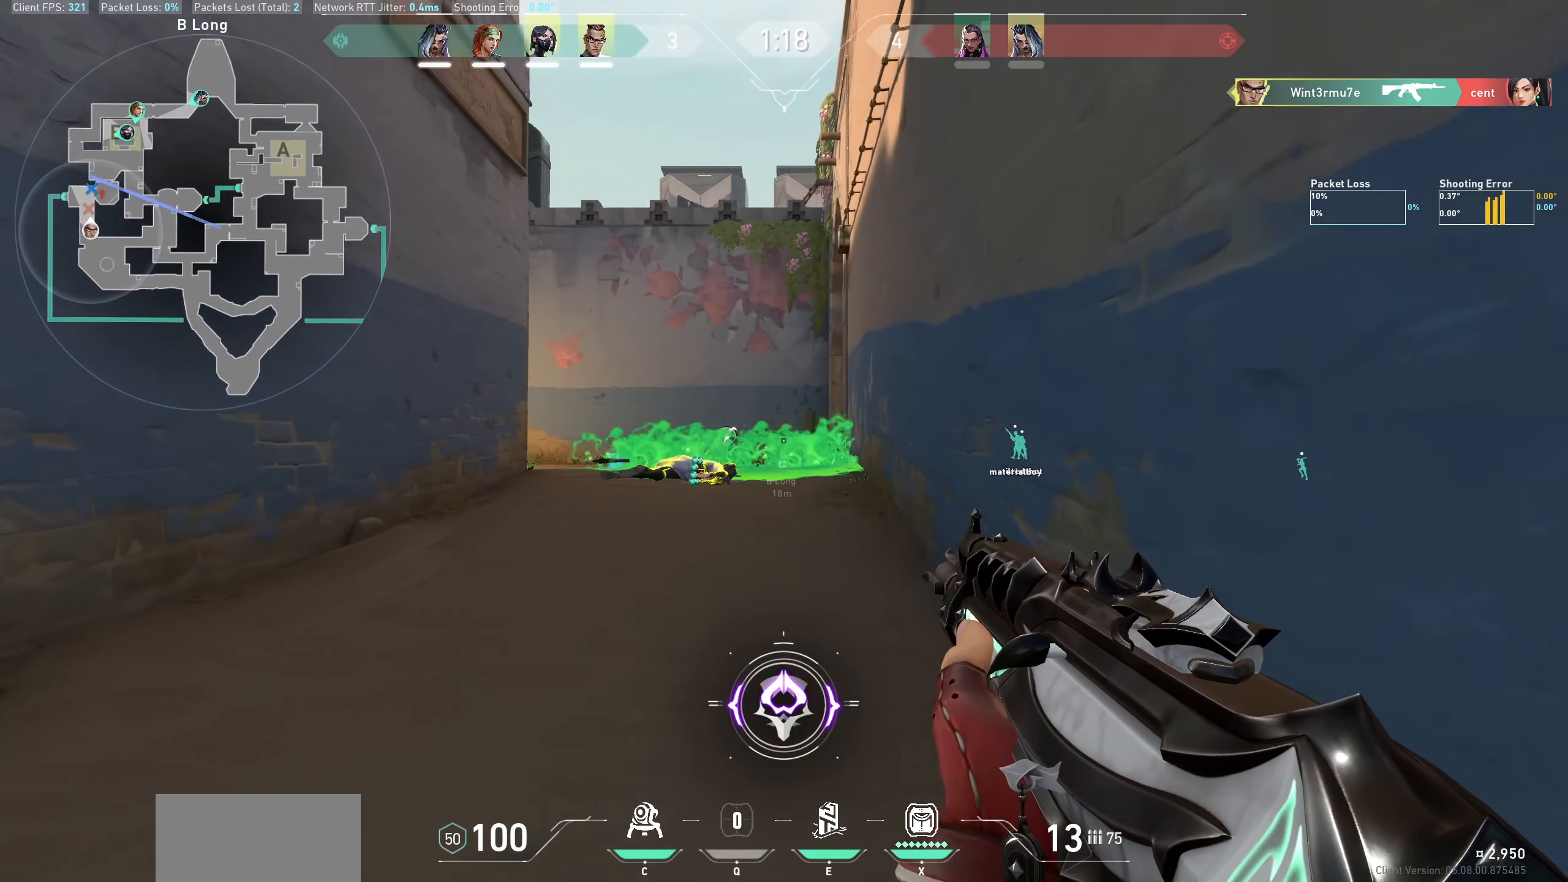
Gameplay with keyboard and mouse; each line is a JSON object with the keys and mouse buttons held at the frame after it. "events" lists presses ("down") and releases ("up") of "a", "ctrl", "d", "e", "q", "s", "shift", "space", "w", "mouse_left", "mouse_wheel" and "mouse_right" between this image and that frame as [ms after this image, input, new state], when the widget could be followed in between. "mouse_left", "mouse_wheel", "mouse_right" = the "left", "wheel", "right" buttons of the "mouse" list. No other keys are recorded. "wheel" means that the mouse wheel is clicked or scrolled. Not read: mouse_move.
{"keys": ["w"], "mouse": [], "events": []}
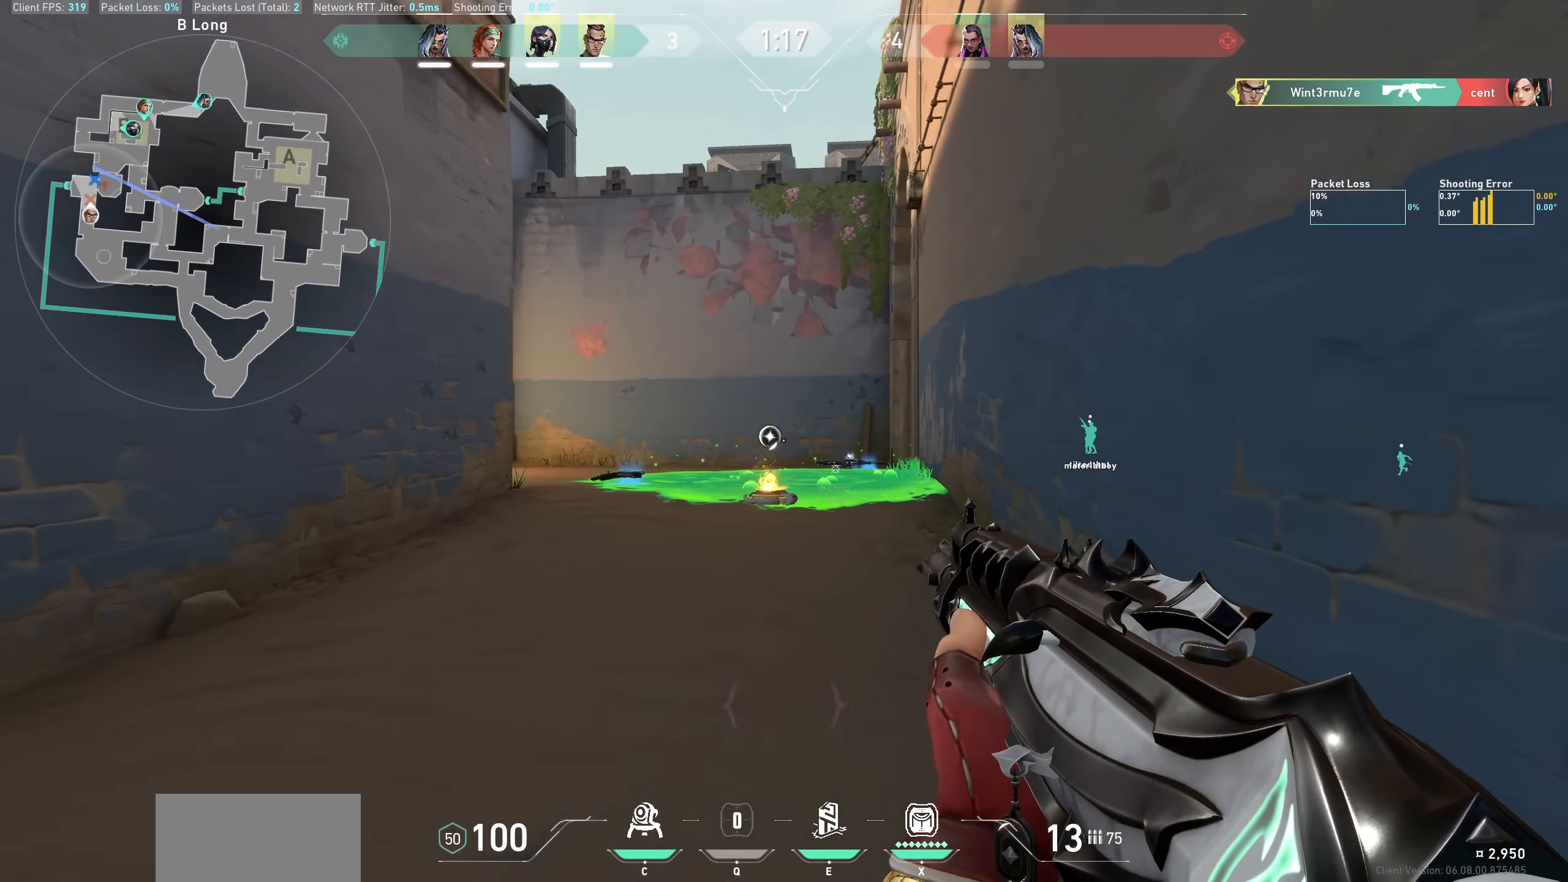
{"keys": ["a", "w"], "mouse": [], "events": [[283, "a", "down"]]}
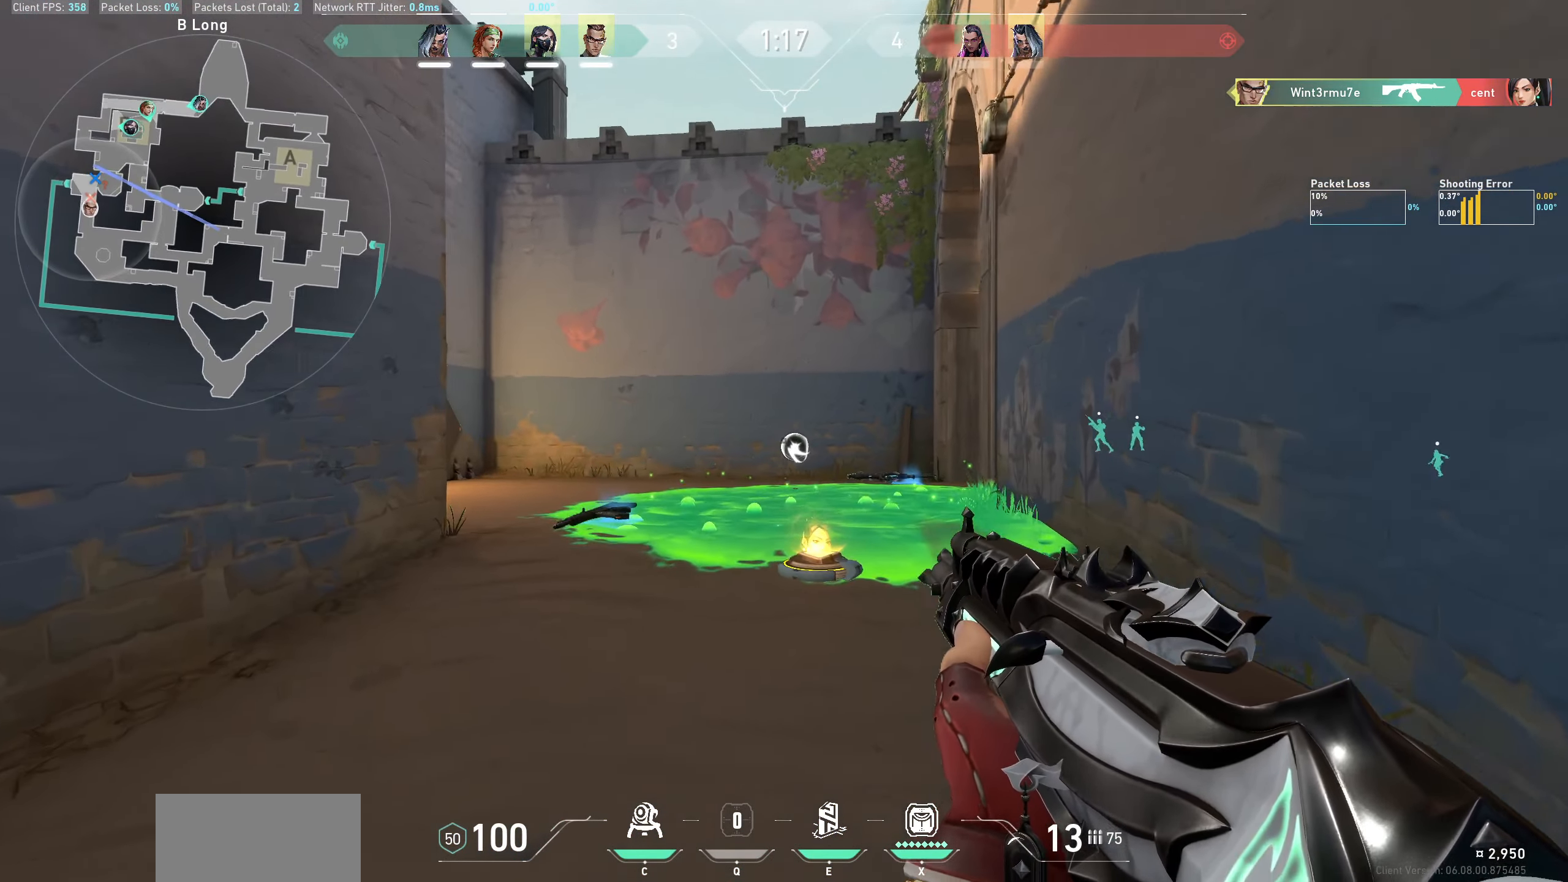
{"keys": ["a", "w"], "mouse": [], "events": [[283, "w", "up"], [500, "w", "down"]]}
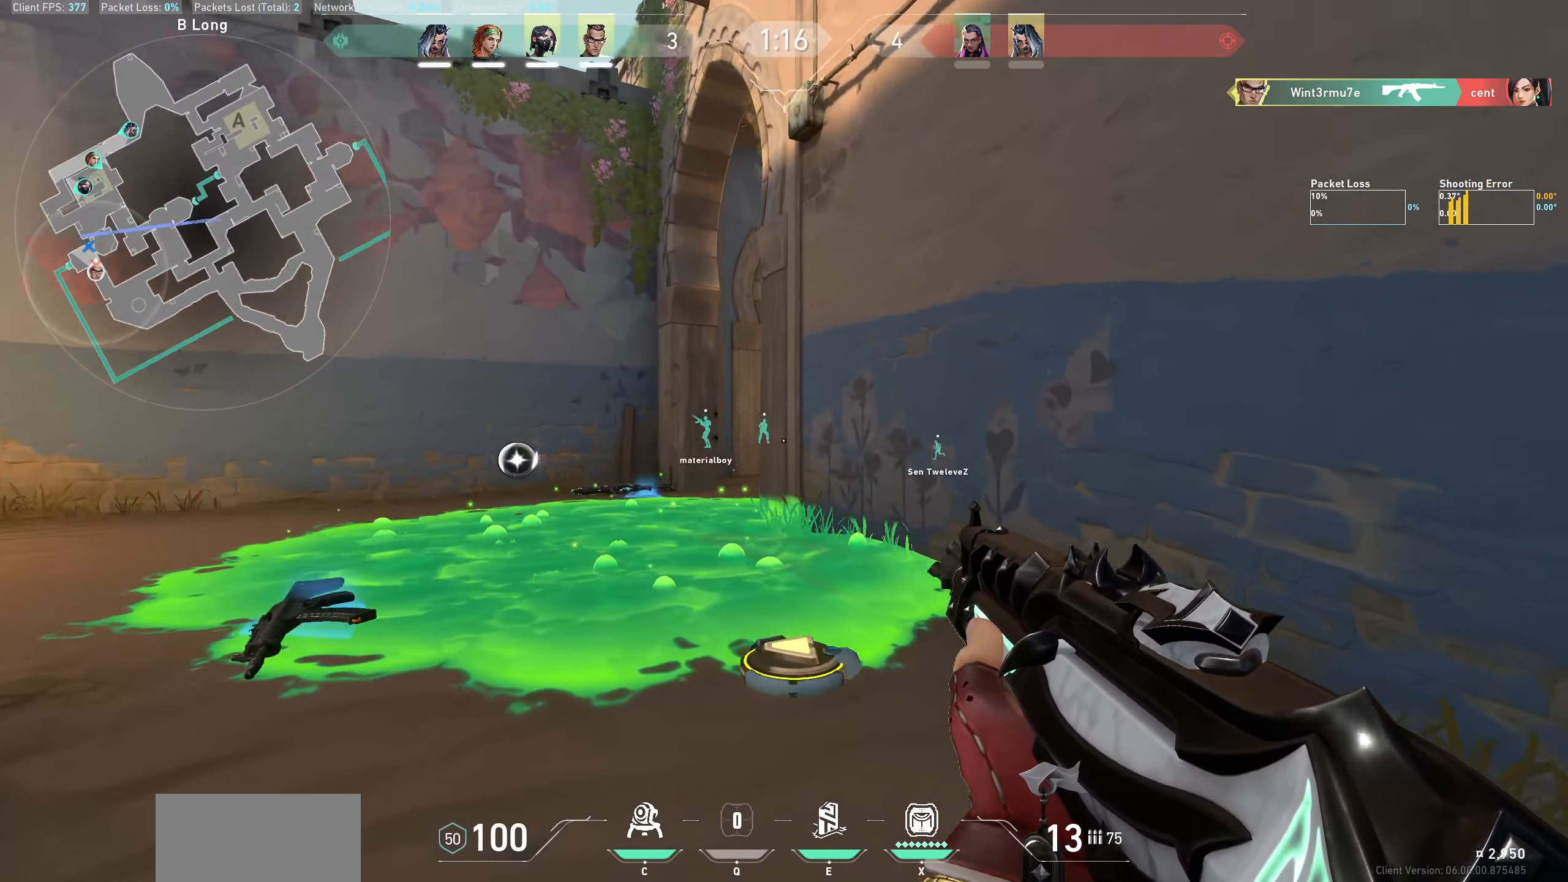
{"keys": ["a"], "mouse": [], "events": [[167, "w", "up"]]}
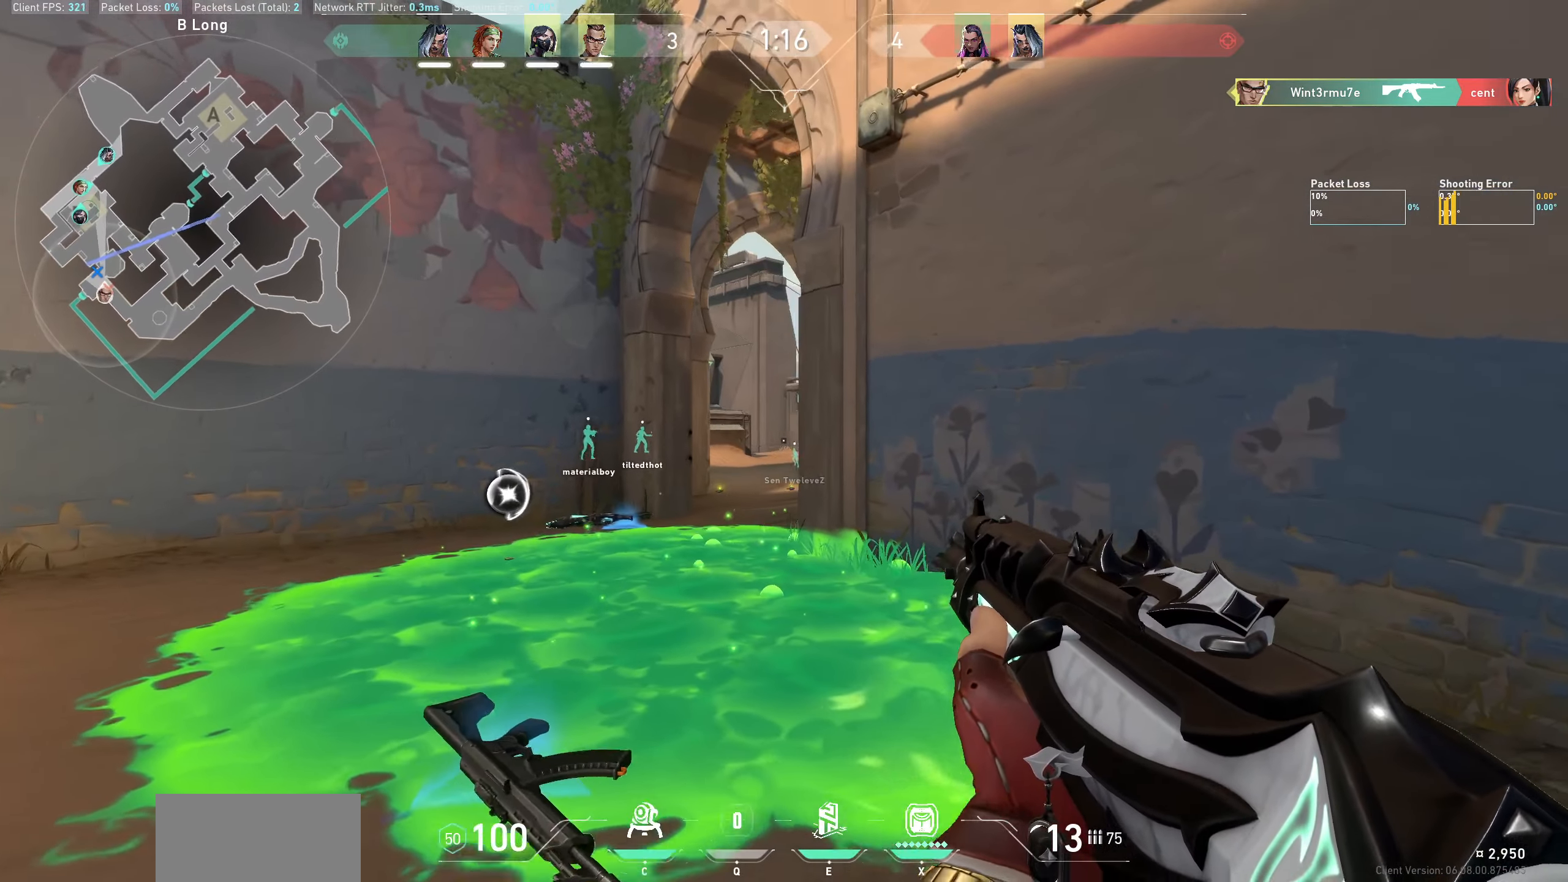
{"keys": ["a"], "mouse": [], "events": []}
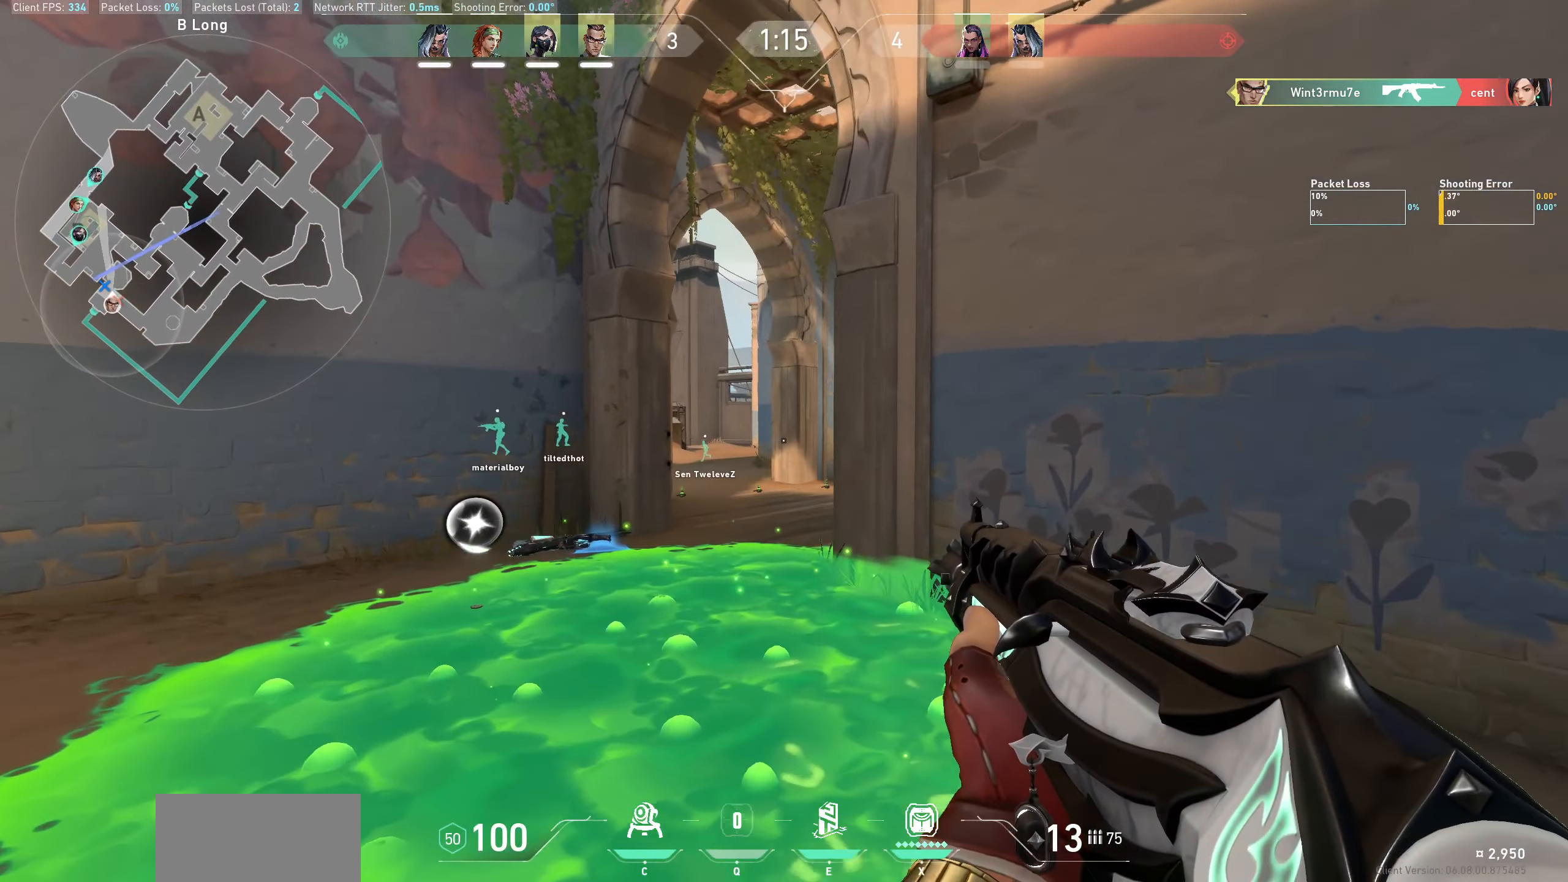
{"keys": ["a"], "mouse": [], "events": []}
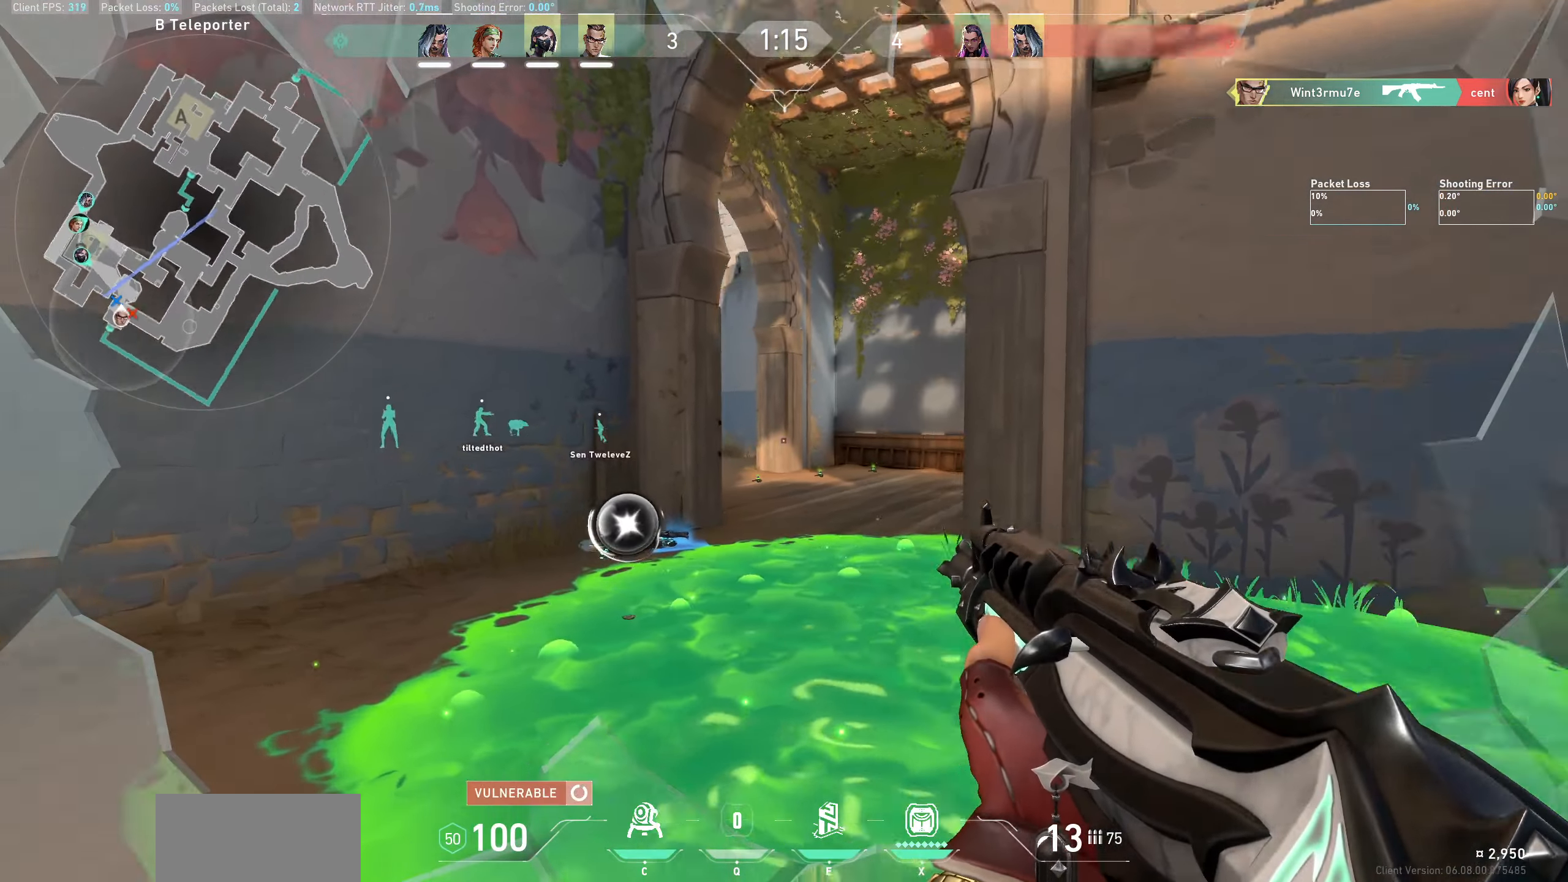
{"keys": ["a"], "mouse": [], "events": []}
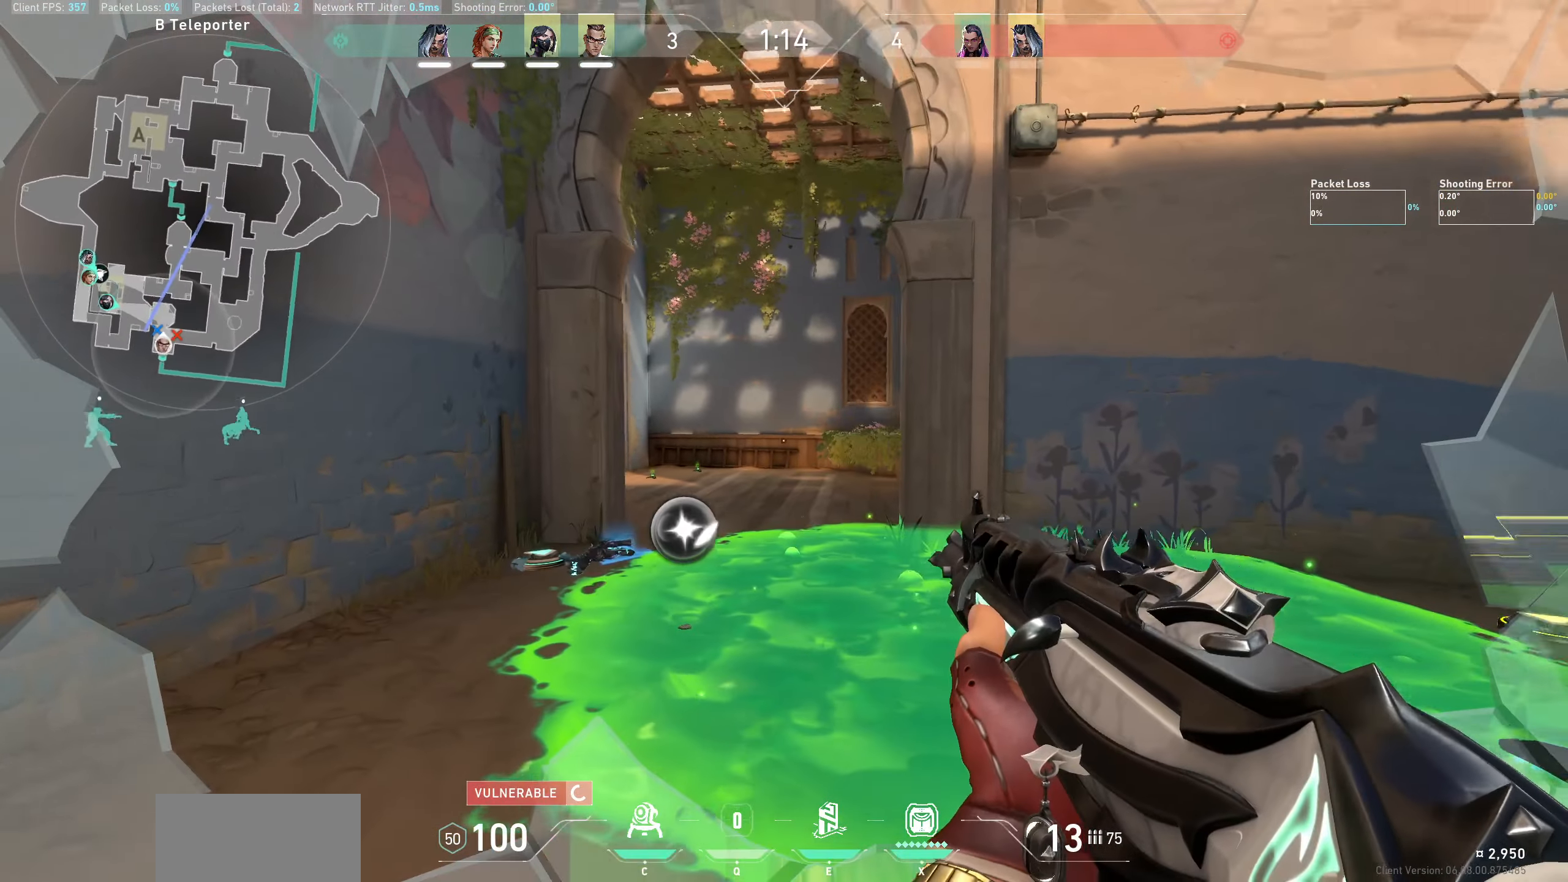
{"keys": ["a"], "mouse": [], "events": []}
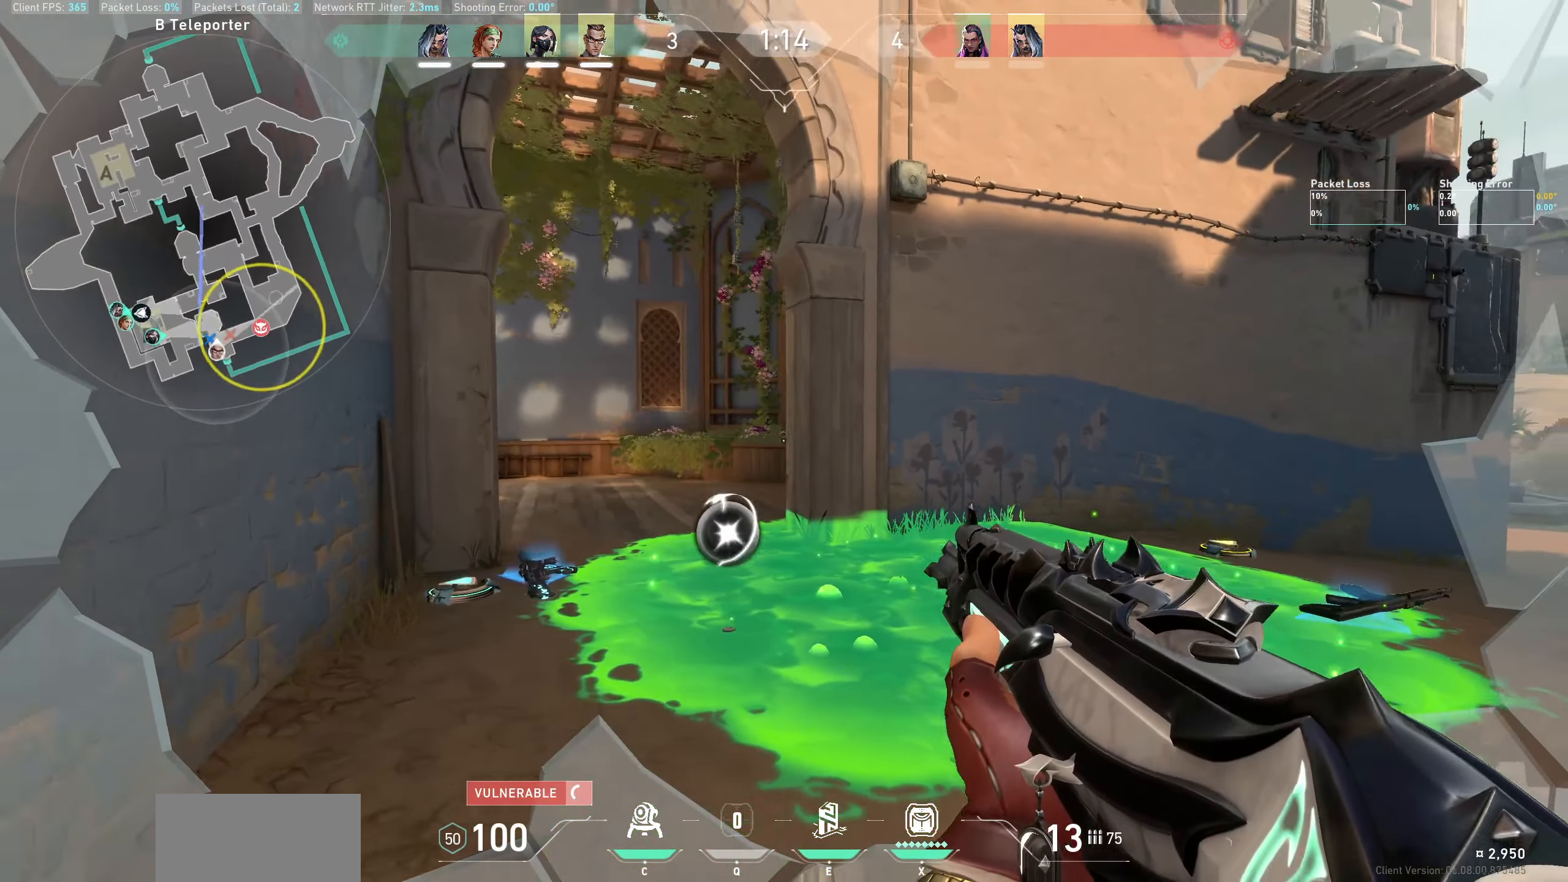
{"keys": ["a", "w"], "mouse": [], "events": [[233, "a", "up"], [467, "a", "down"], [483, "w", "down"]]}
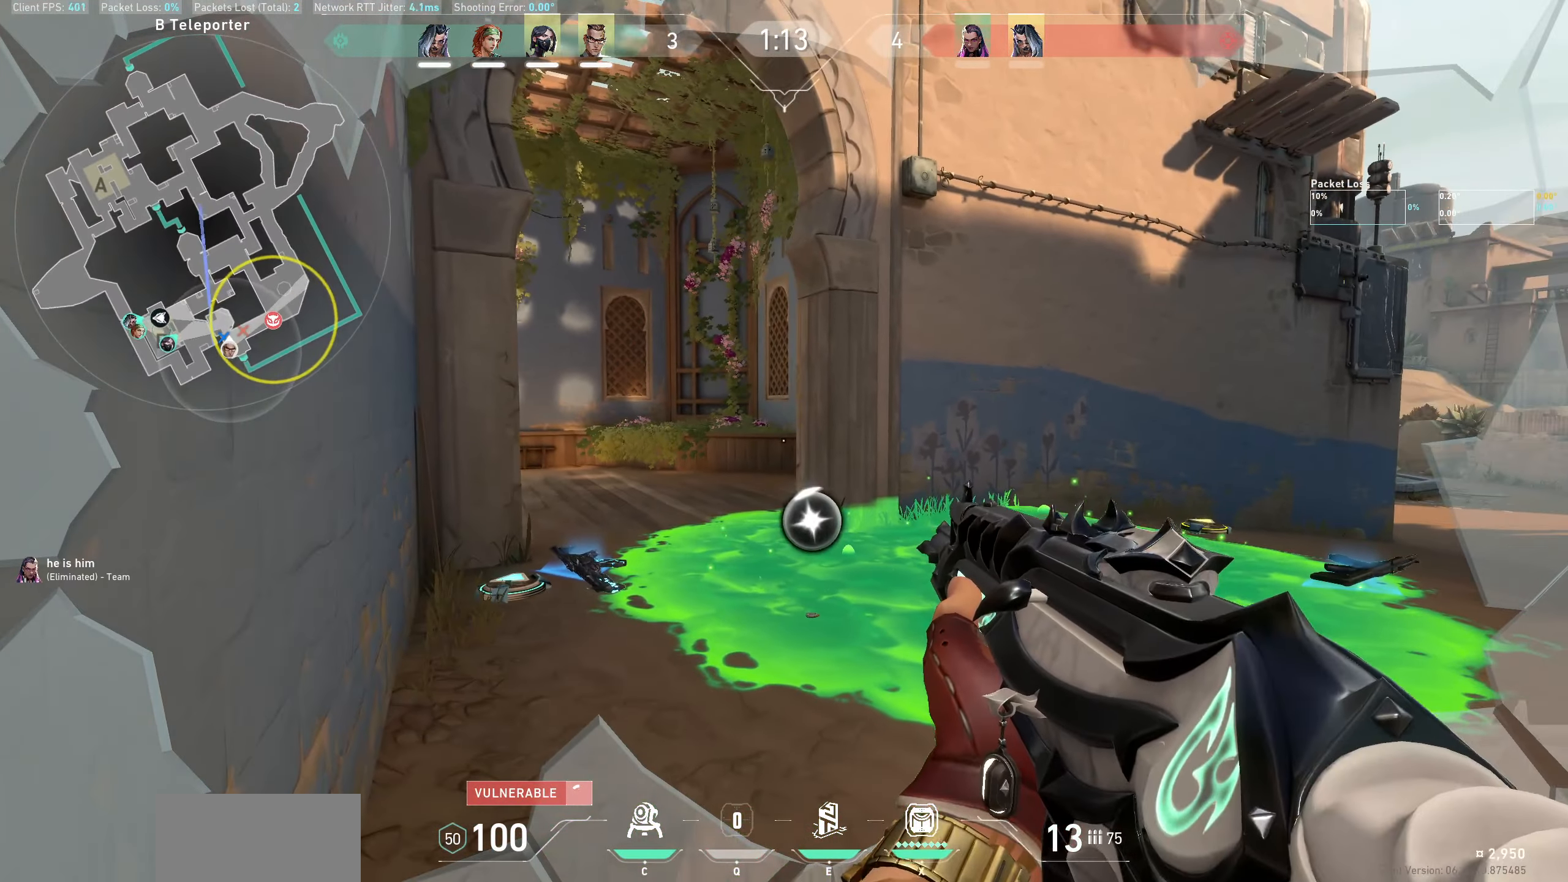
{"keys": ["a"], "mouse": [], "events": [[300, "w", "up"]]}
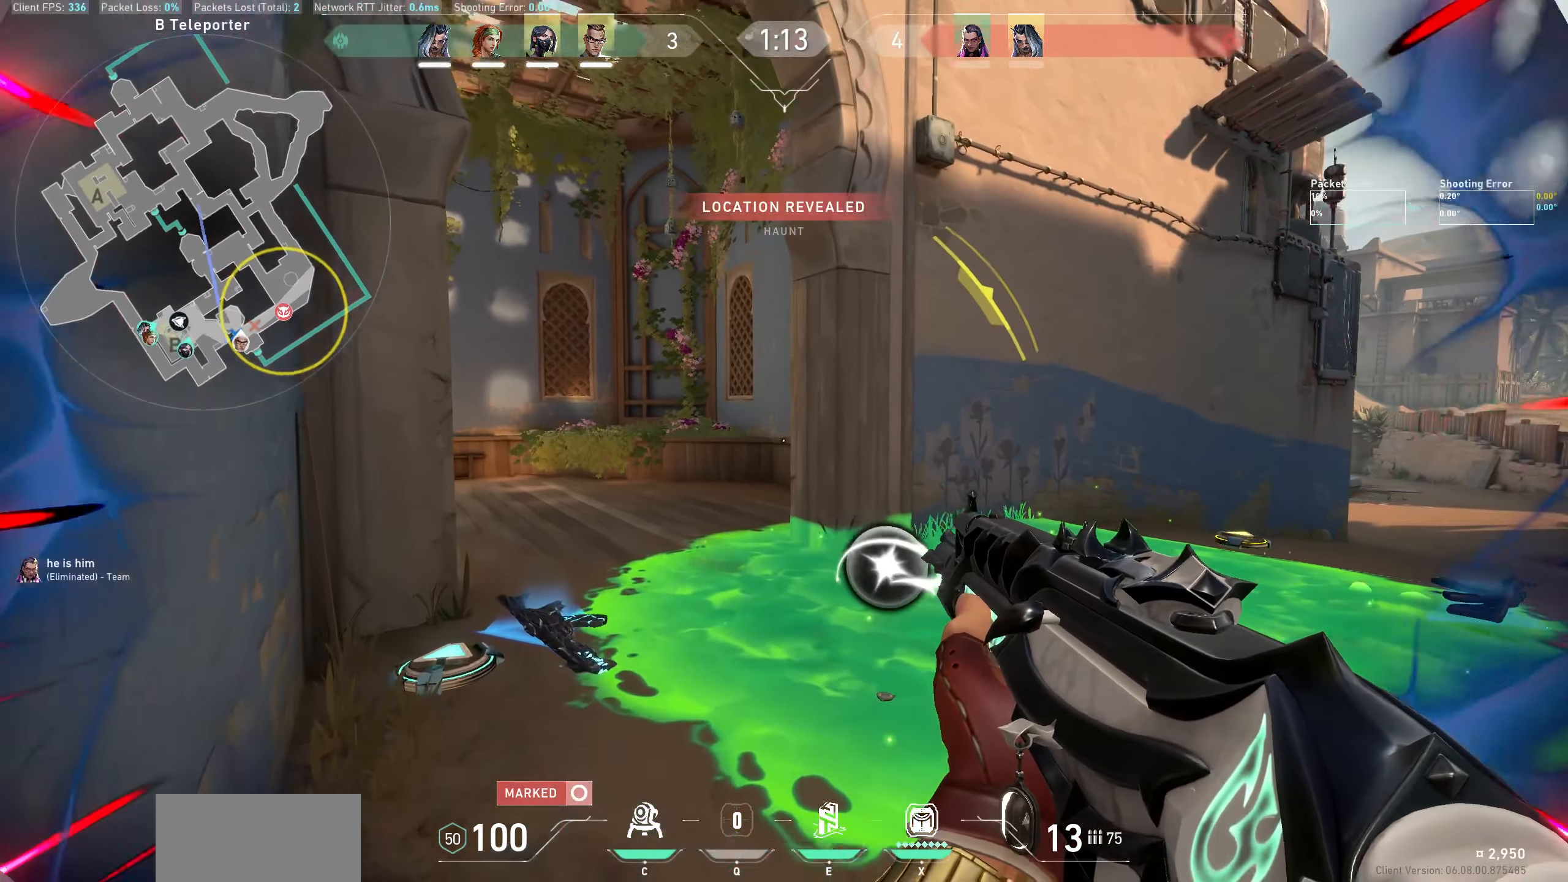
{"keys": ["a"], "mouse": [], "events": [[133, "w", "down"], [350, "w", "up"]]}
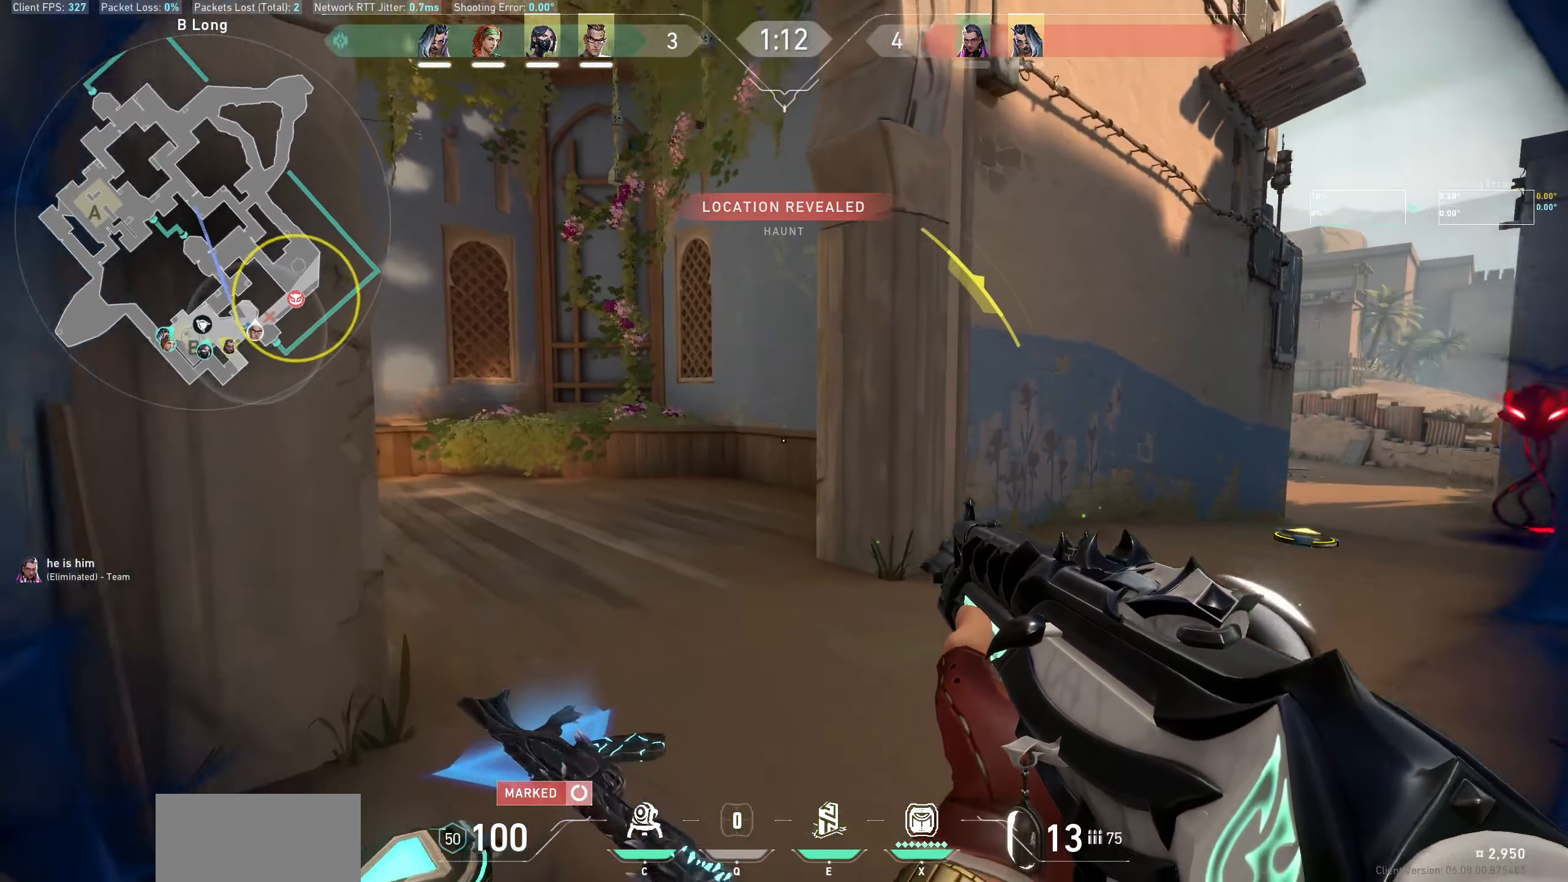
{"keys": [], "mouse": [], "events": [[417, "a", "up"]]}
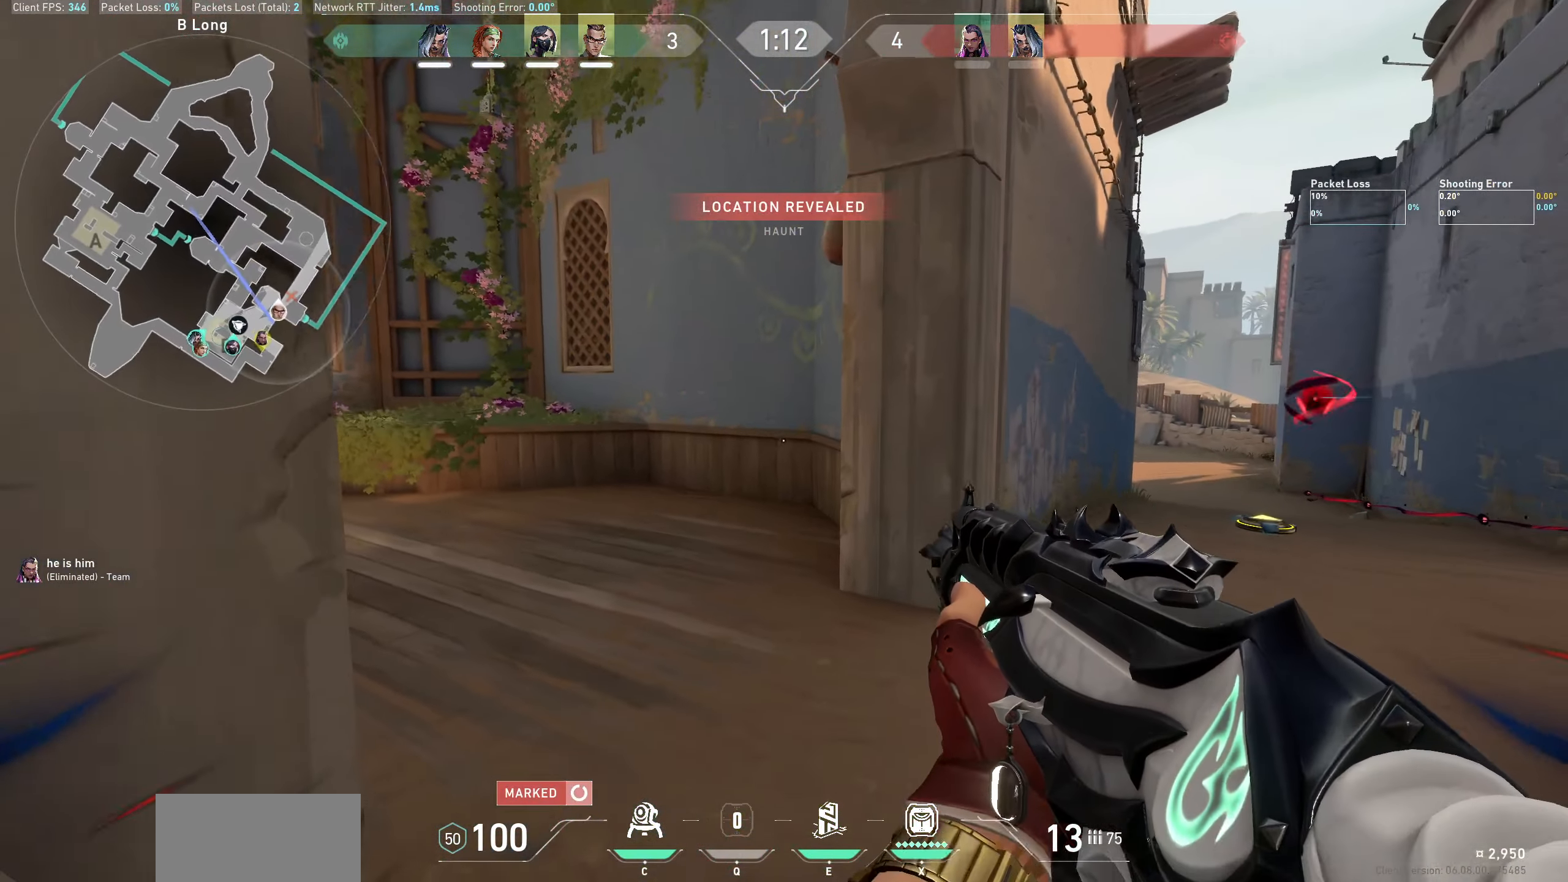
{"keys": ["d"], "mouse": [], "events": [[284, "d", "down"]]}
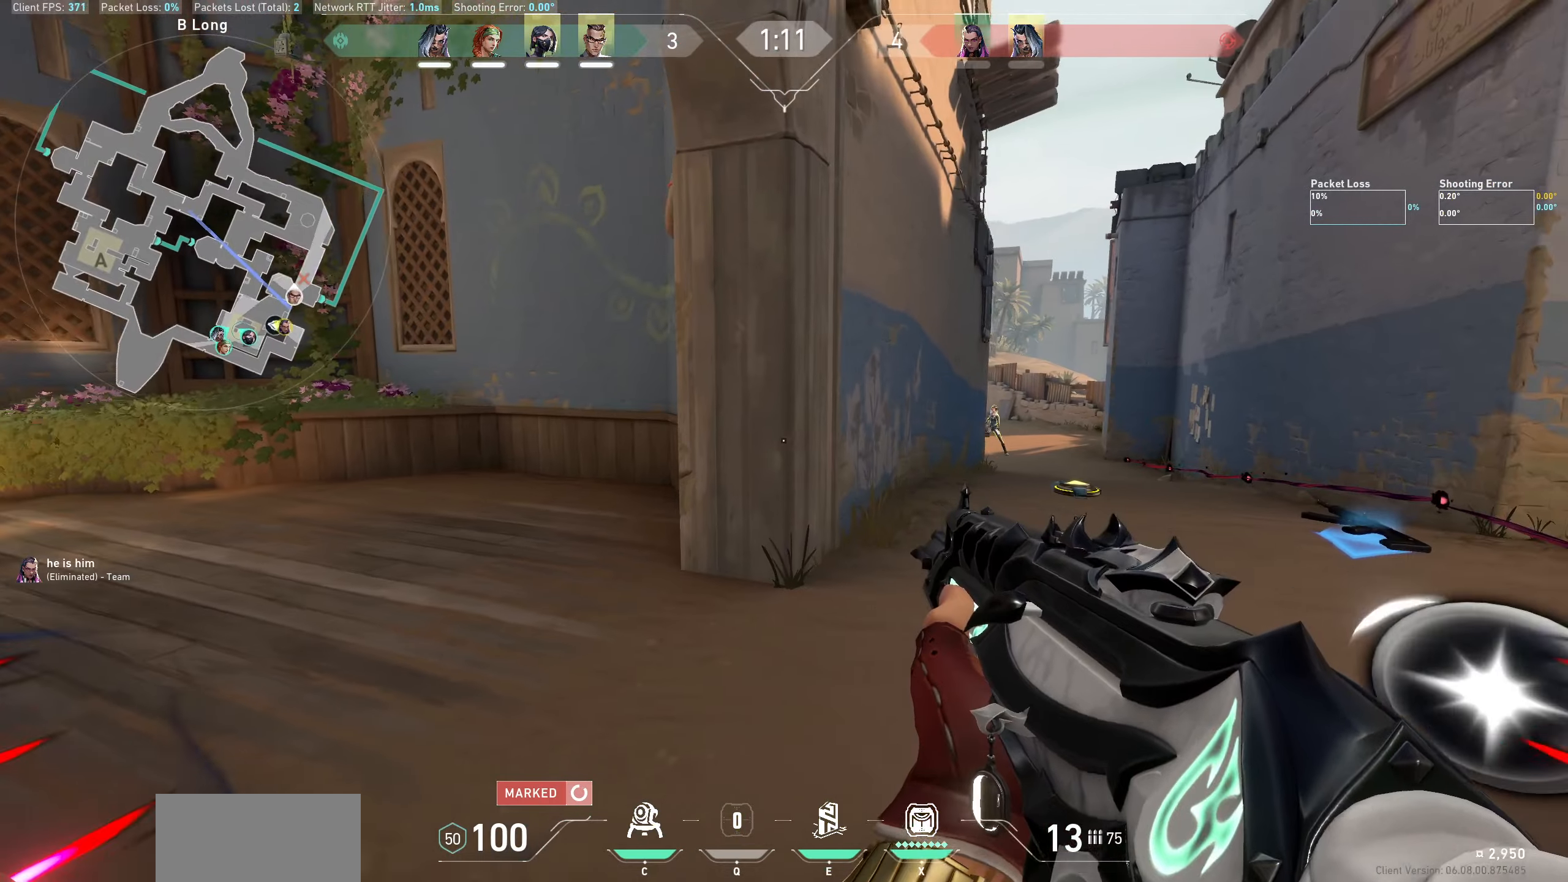
{"keys": ["d"], "mouse": [], "events": [[17, "d", "up"], [200, "w", "down"], [334, "d", "down"], [350, "w", "up"]]}
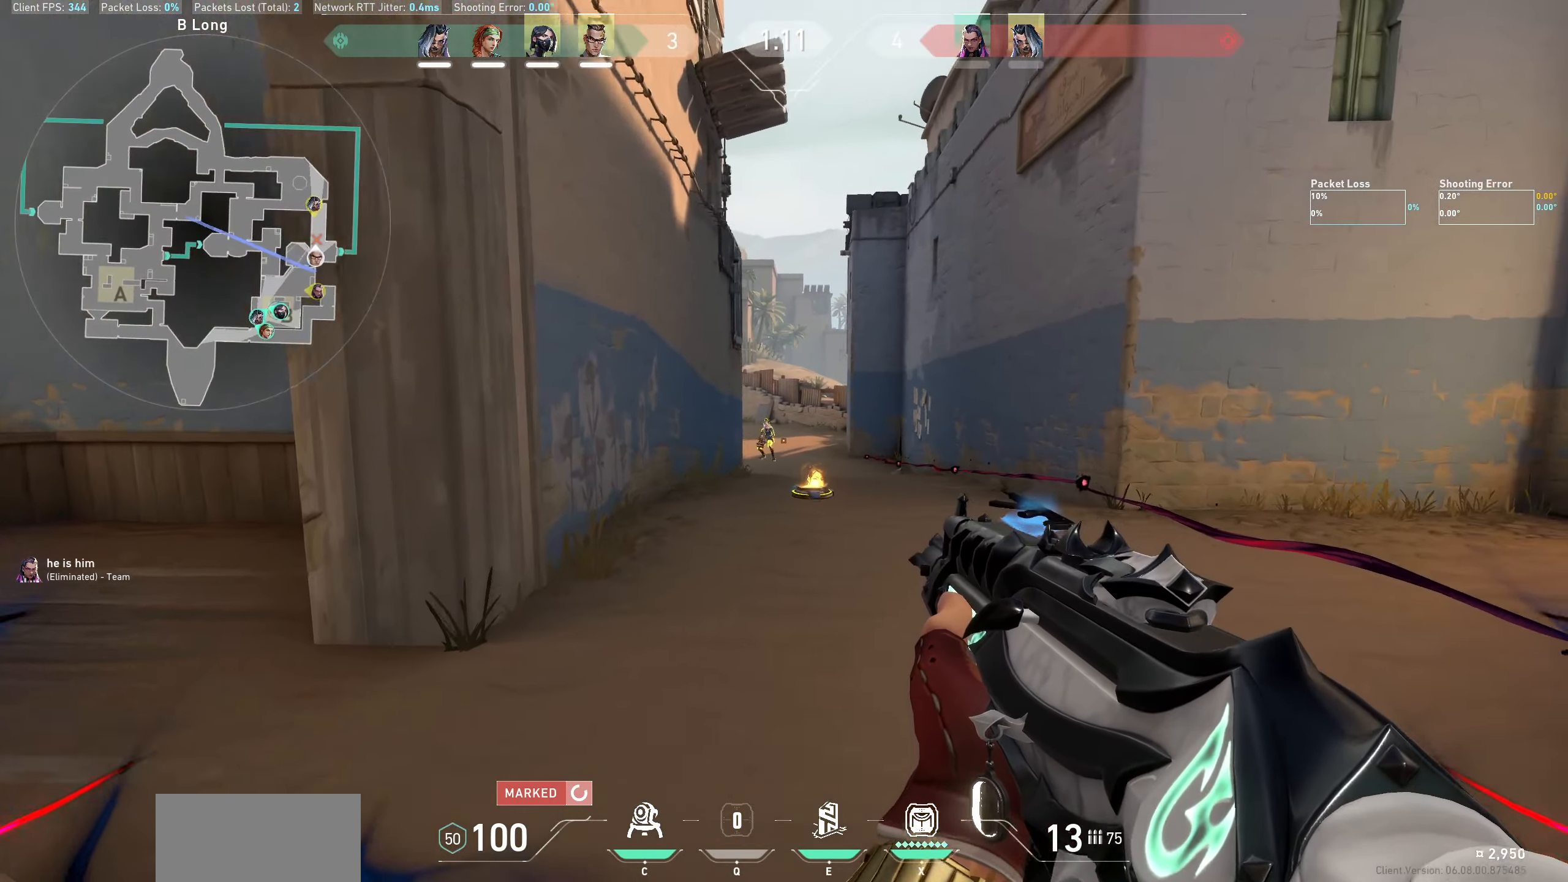
{"keys": [], "mouse": [], "events": [[150, "mouse_left", "down"], [234, "d", "up"], [300, "mouse_left", "up"]]}
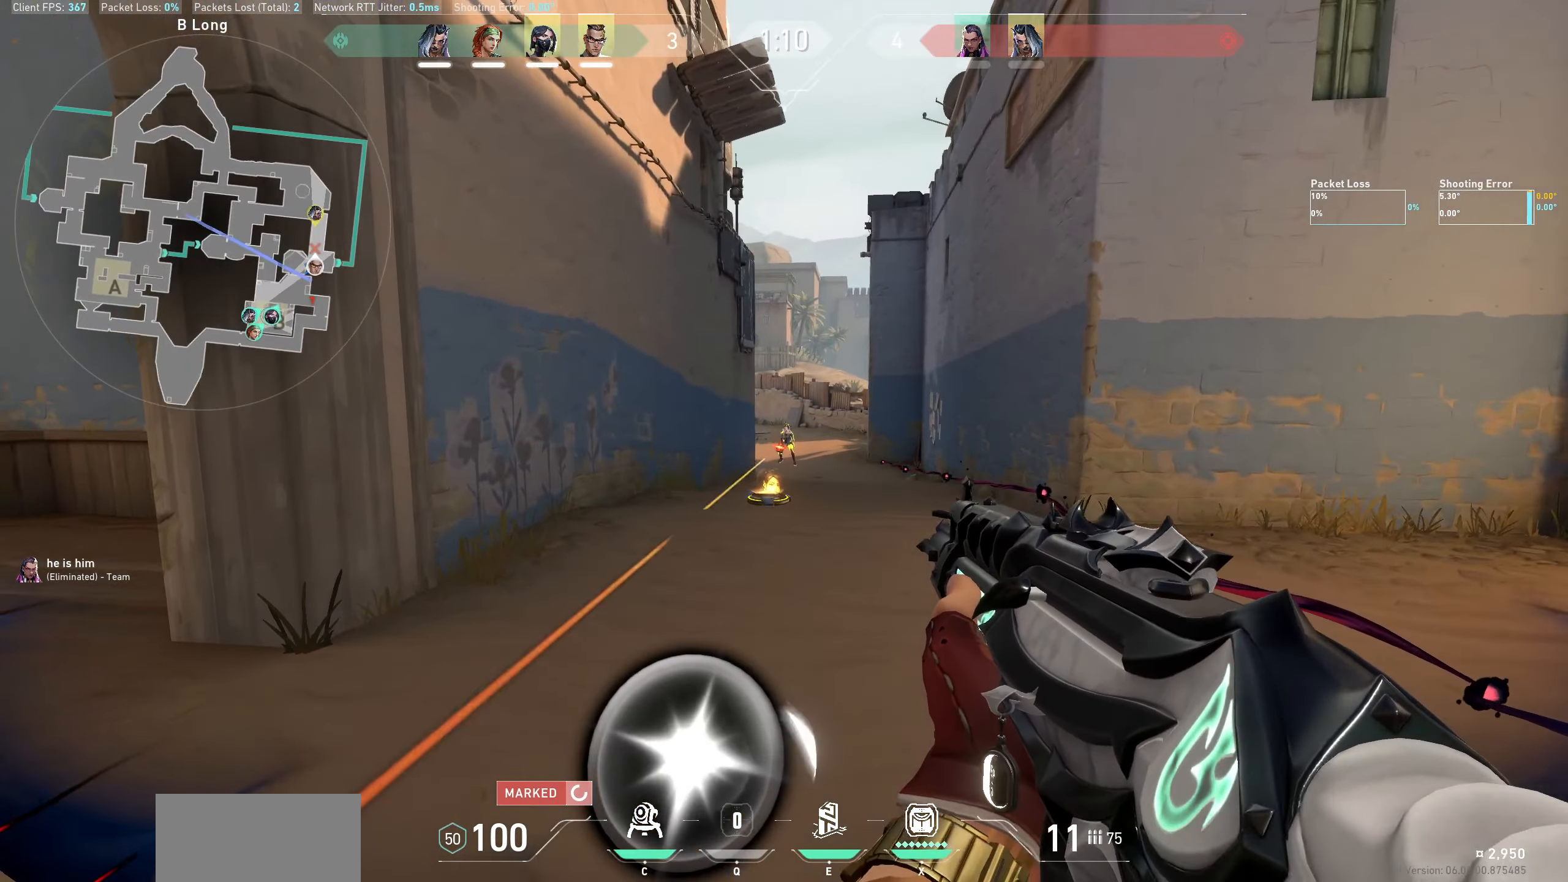
{"keys": [], "mouse": [], "events": [[34, "mouse_left", "down"], [200, "mouse_left", "up"], [317, "mouse_left", "down"], [484, "mouse_left", "up"]]}
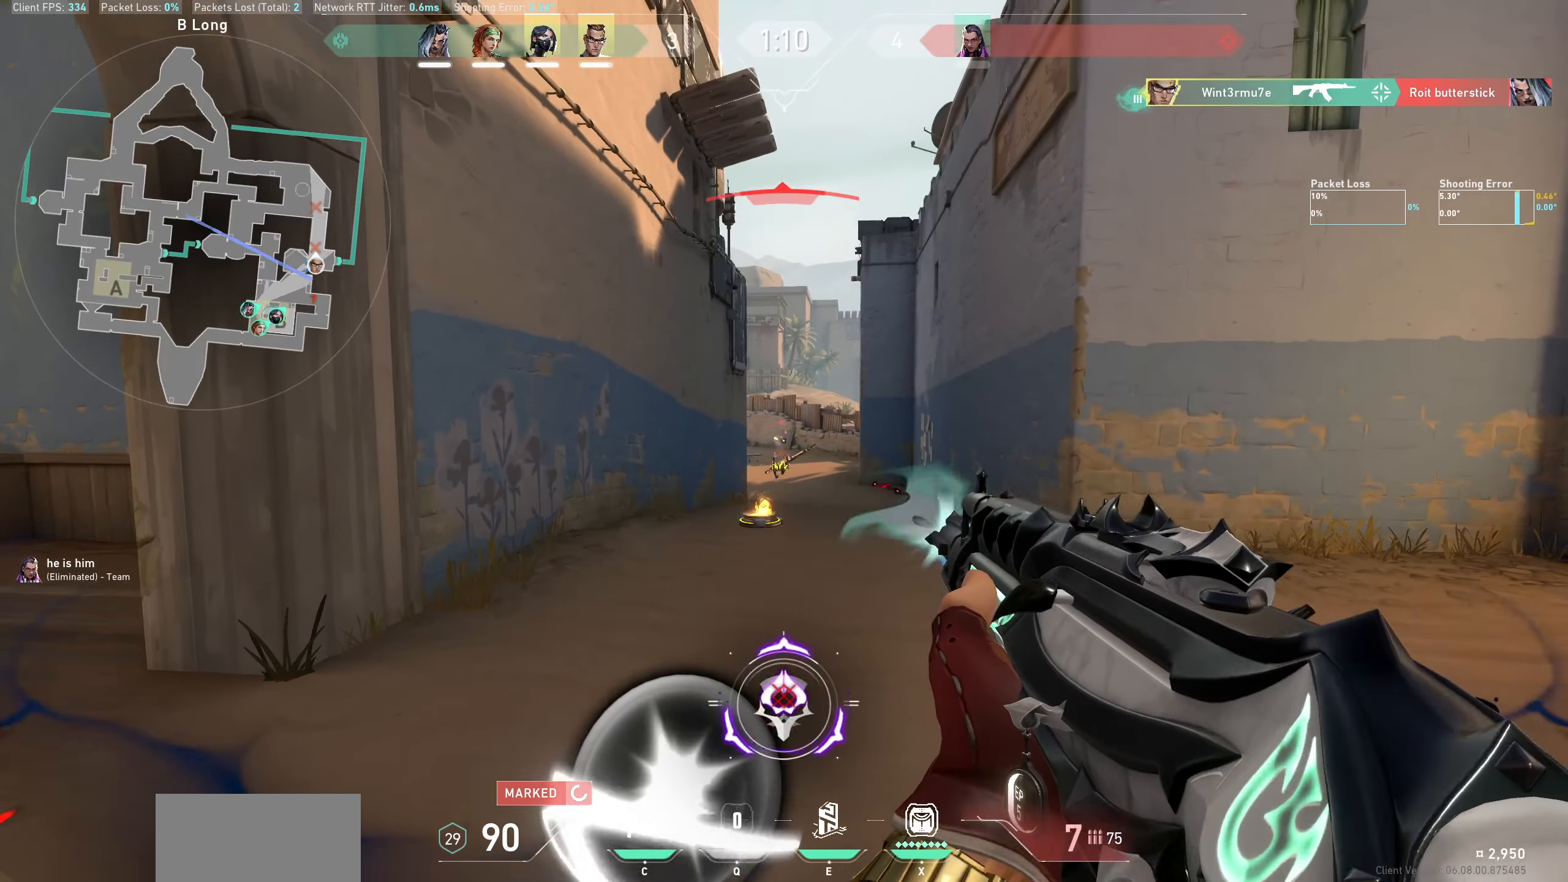
{"keys": ["w"], "mouse": [], "events": [[100, "d", "down"], [334, "w", "down"], [450, "d", "up"]]}
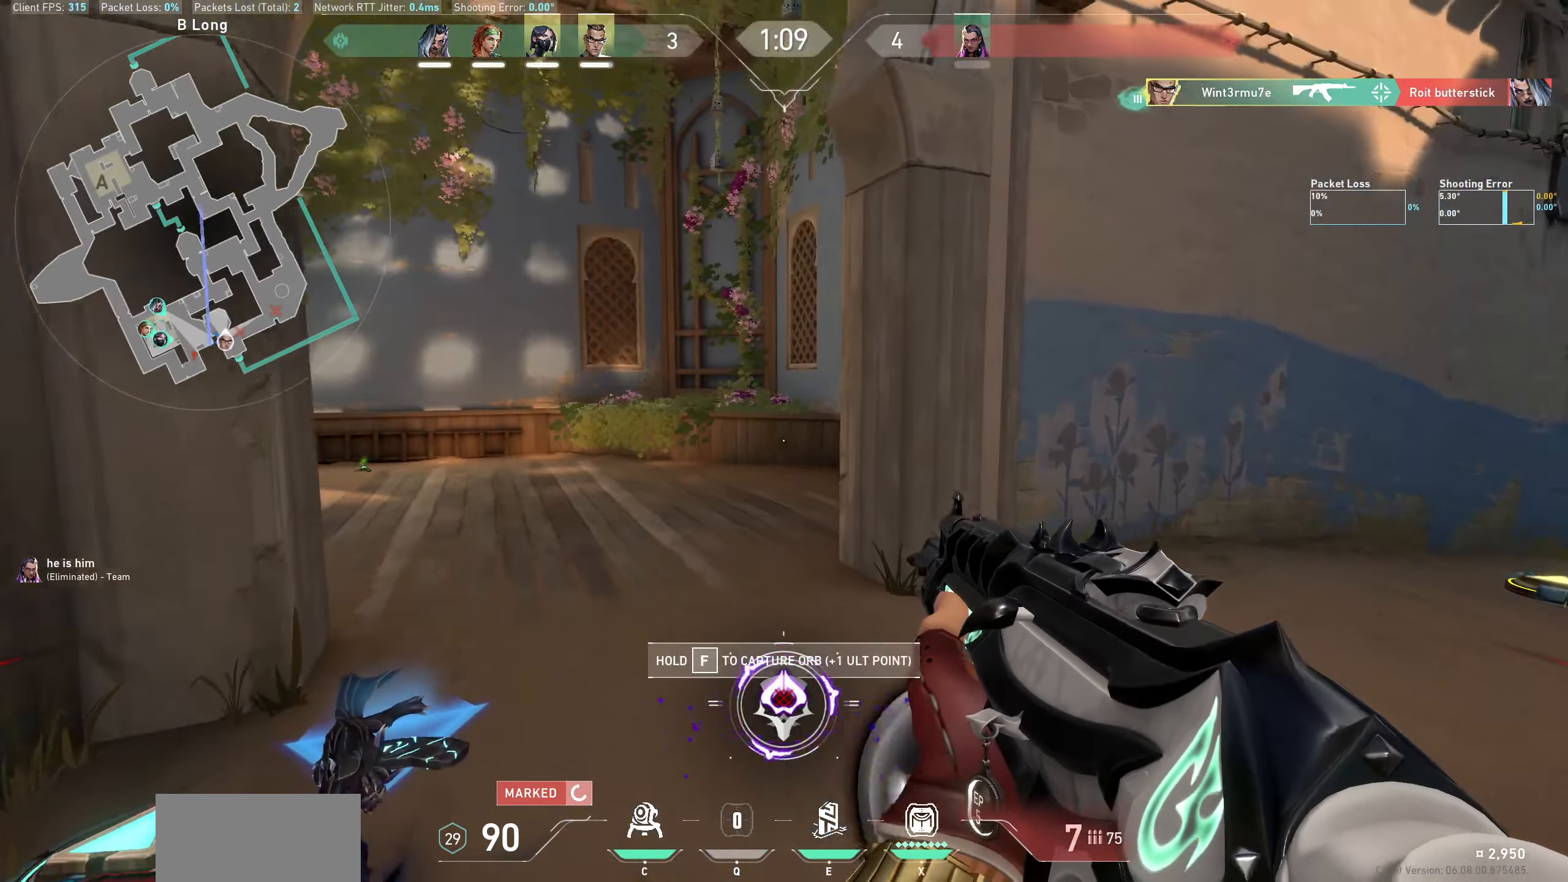
{"keys": ["d", "w"], "mouse": [], "events": [[467, "d", "down"]]}
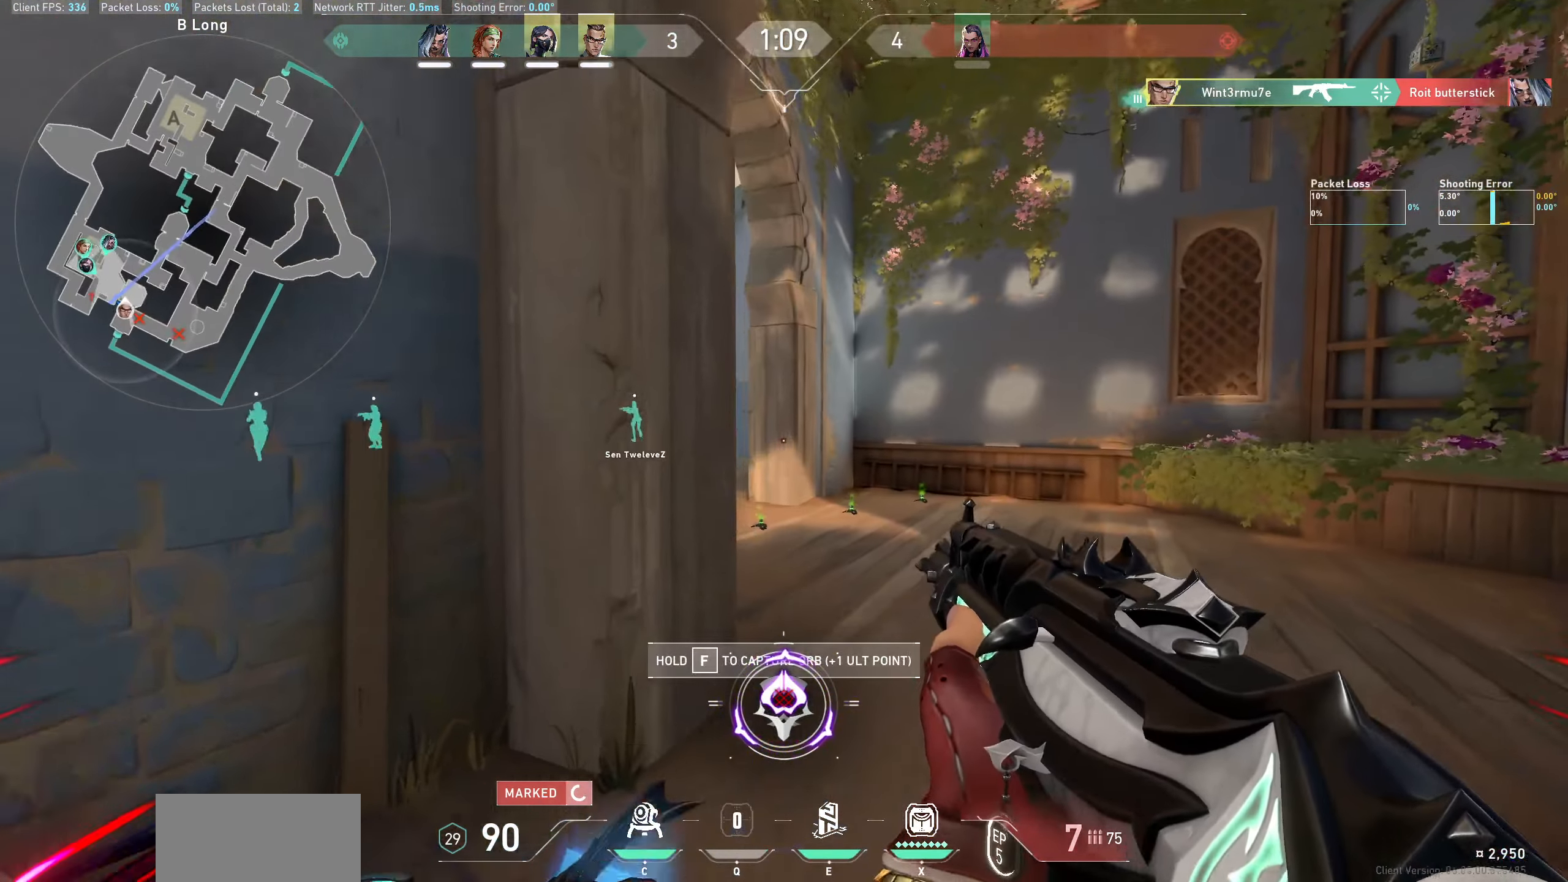
{"keys": ["d", "w"], "mouse": [], "events": [[234, "w", "up"], [484, "w", "down"]]}
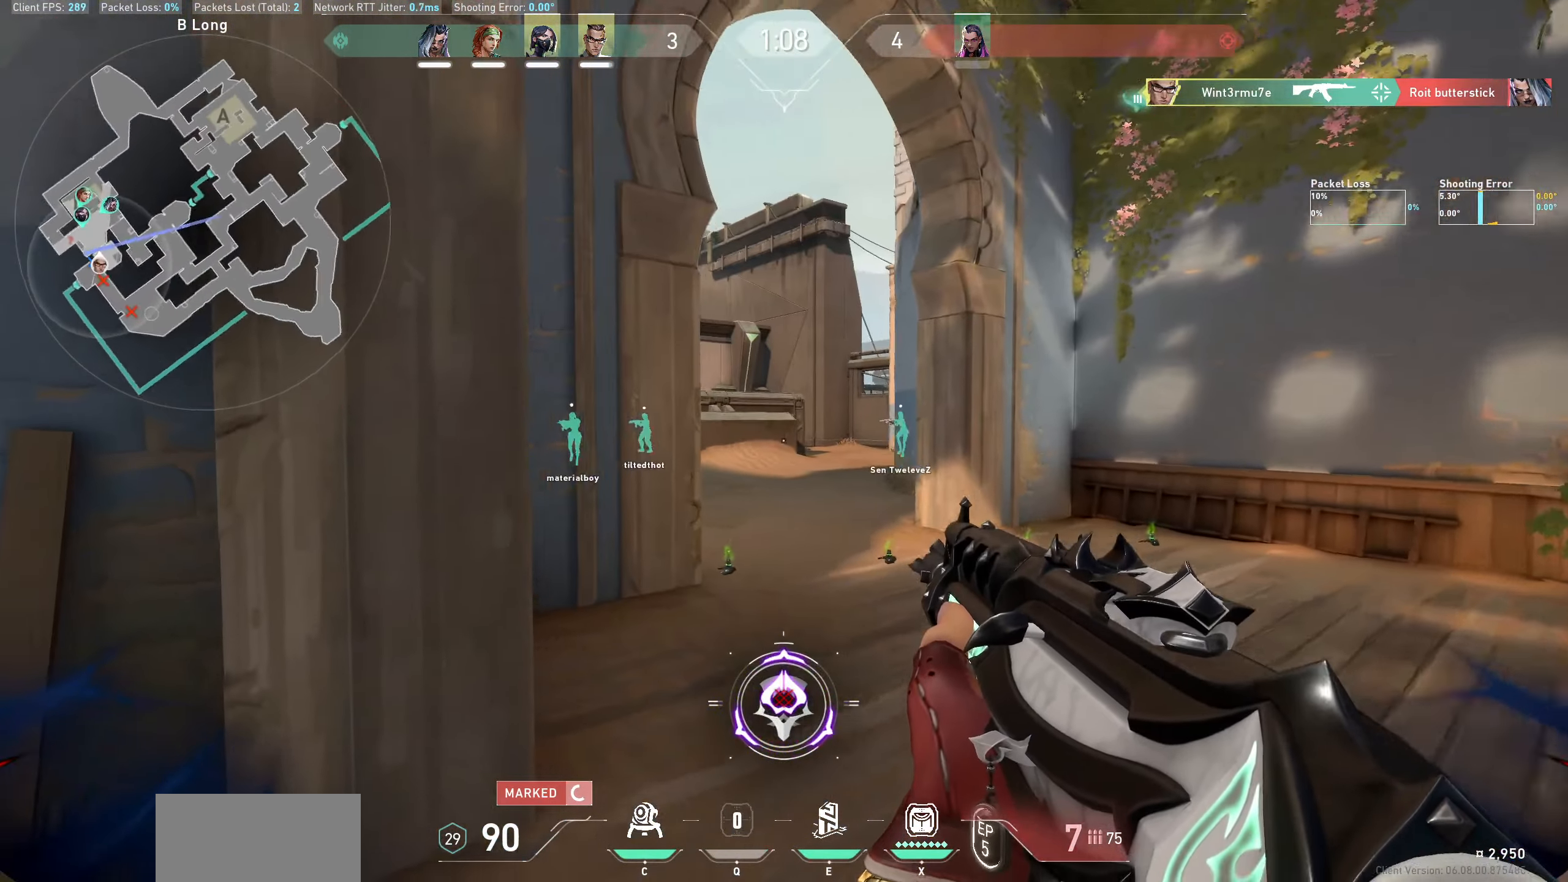
{"keys": ["d", "w"], "mouse": [], "events": []}
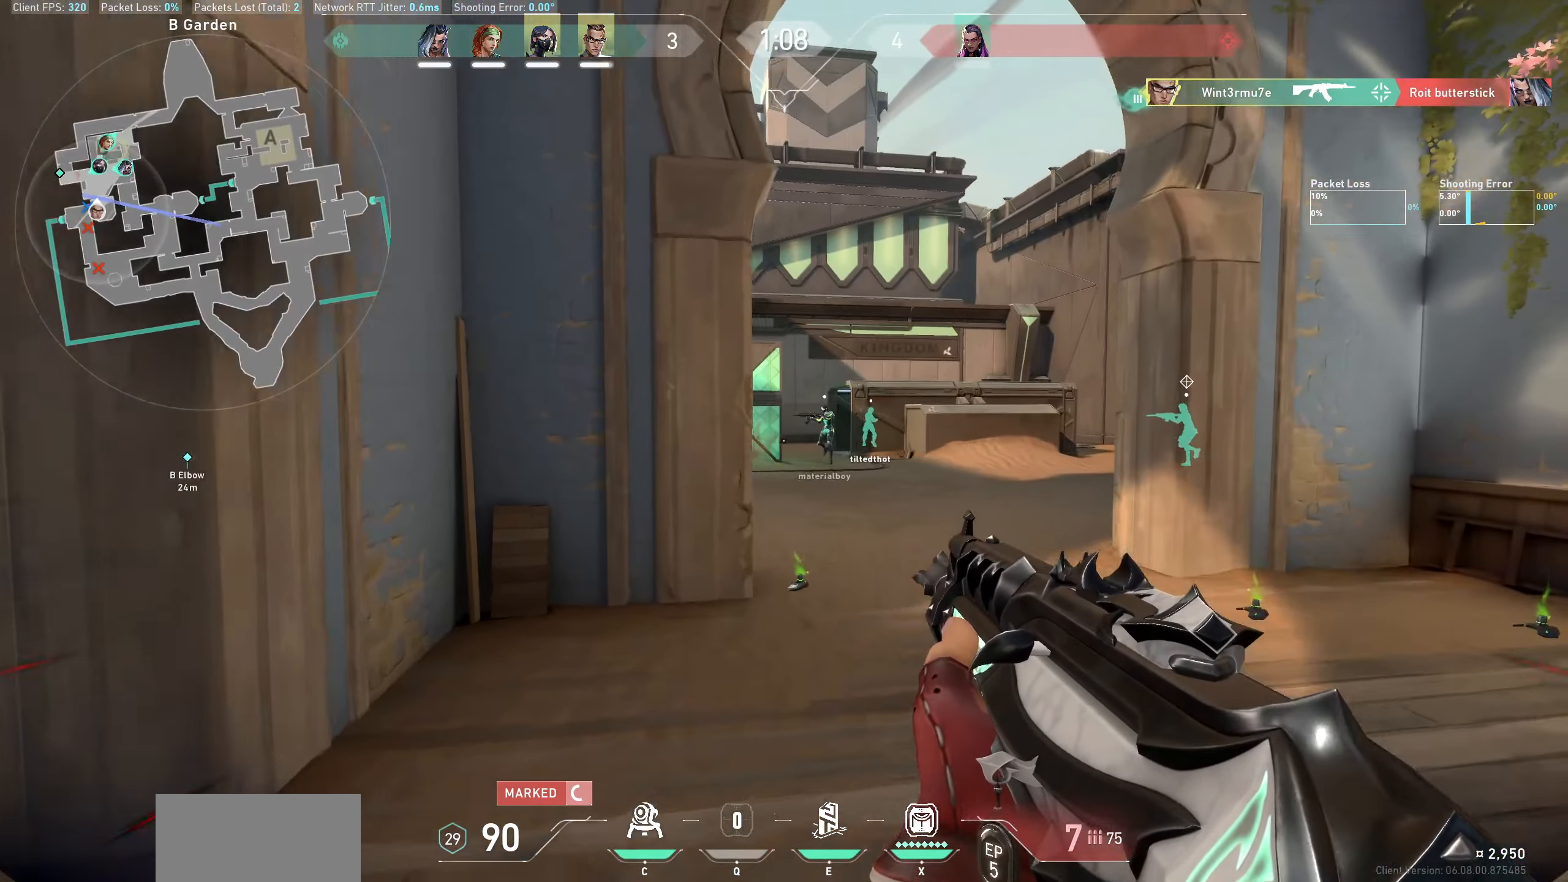
{"keys": ["d", "w"], "mouse": [], "events": [[217, "w", "up"], [484, "w", "down"]]}
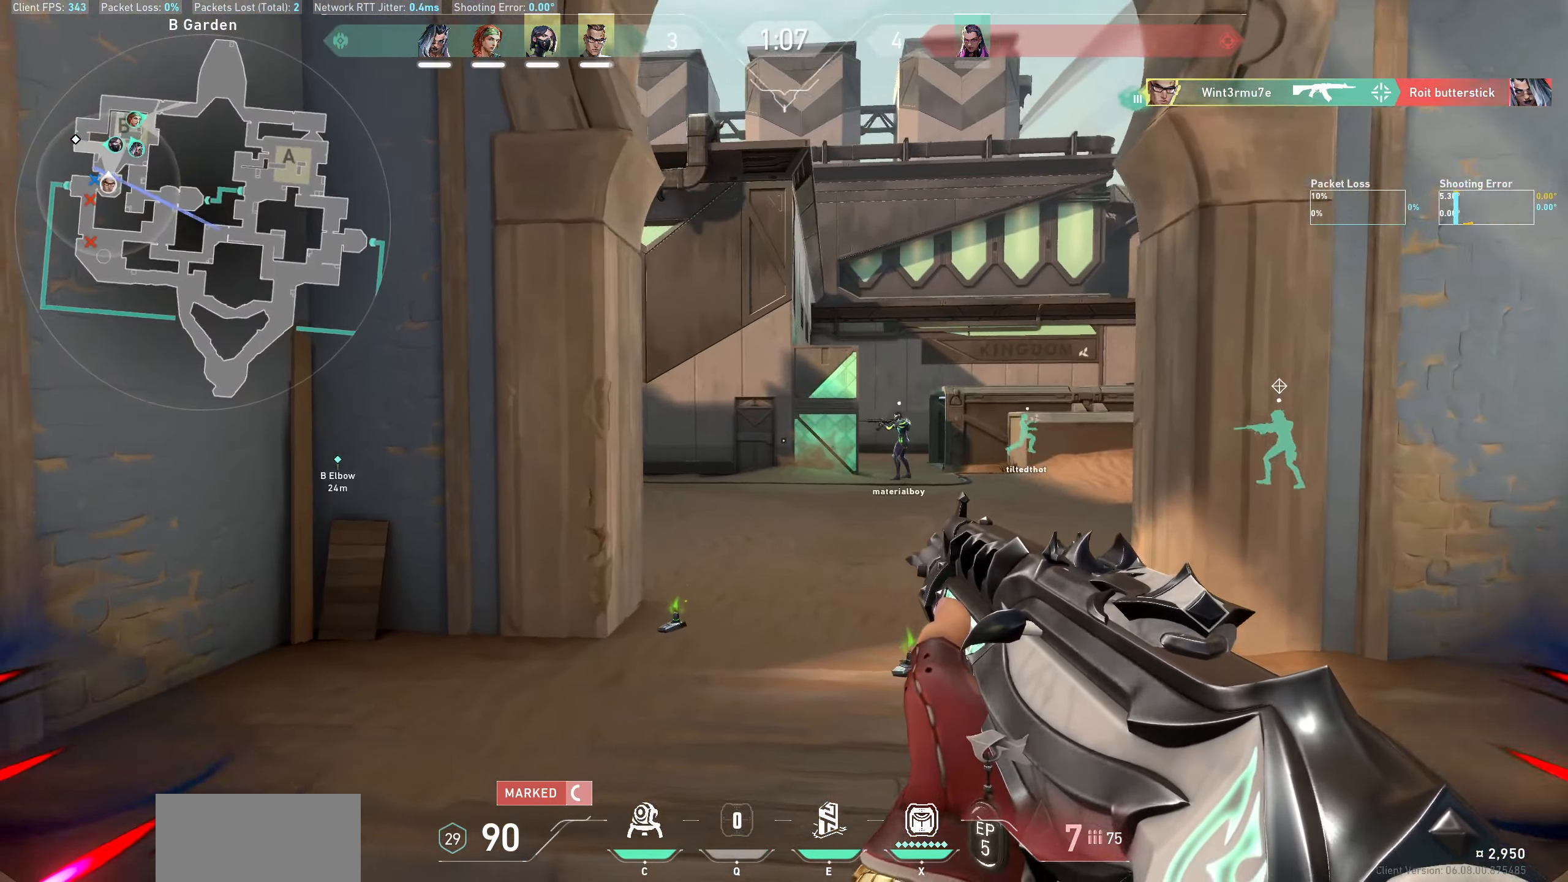
{"keys": ["w"], "mouse": [], "events": [[434, "d", "up"]]}
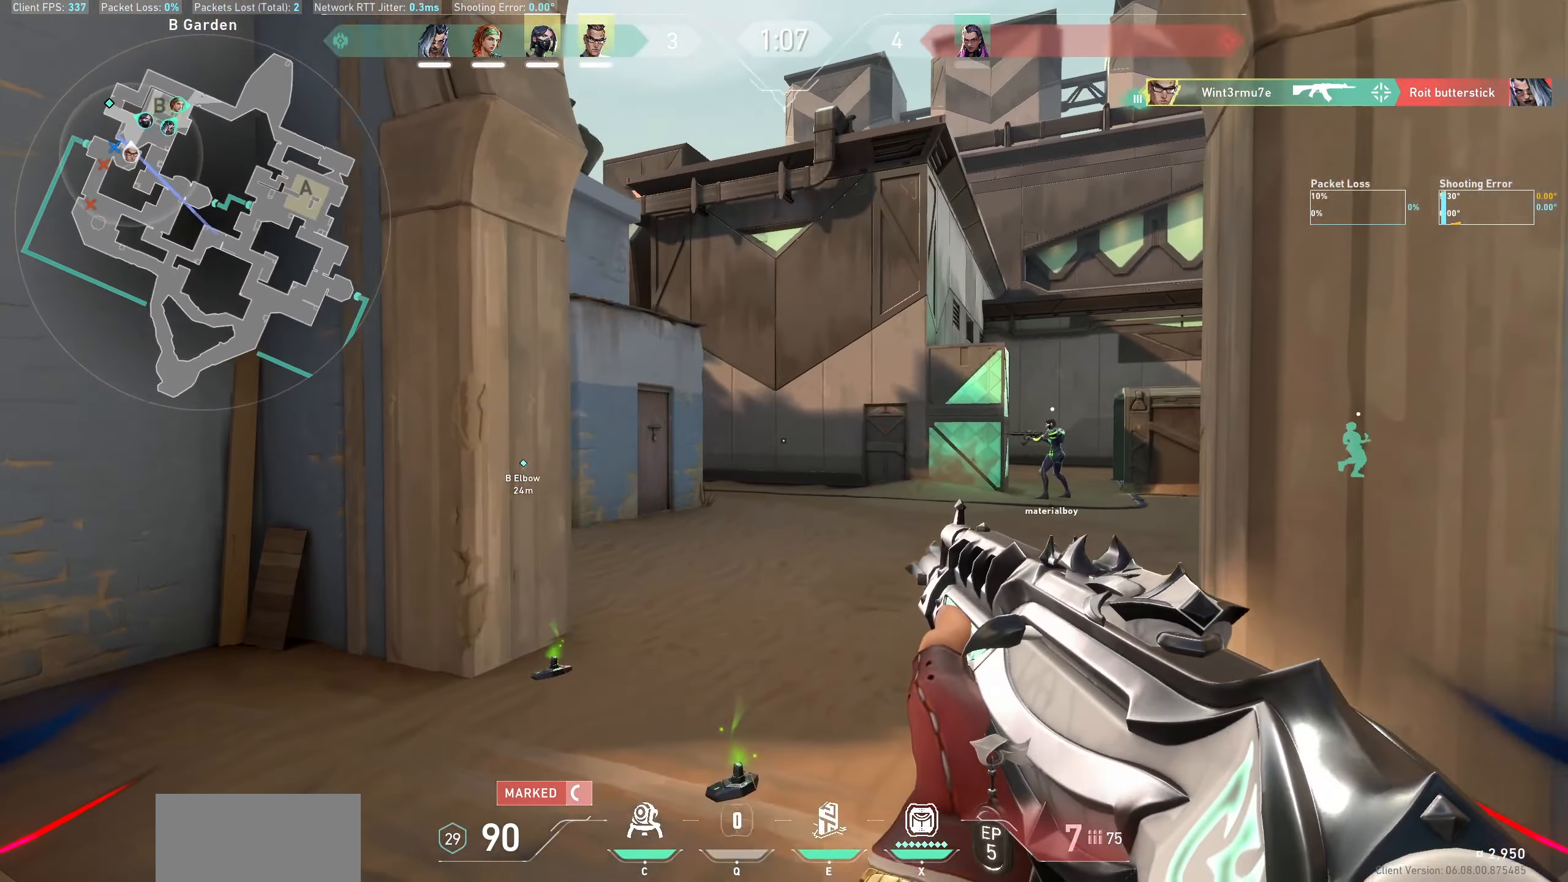
{"keys": ["w"], "mouse": [], "events": []}
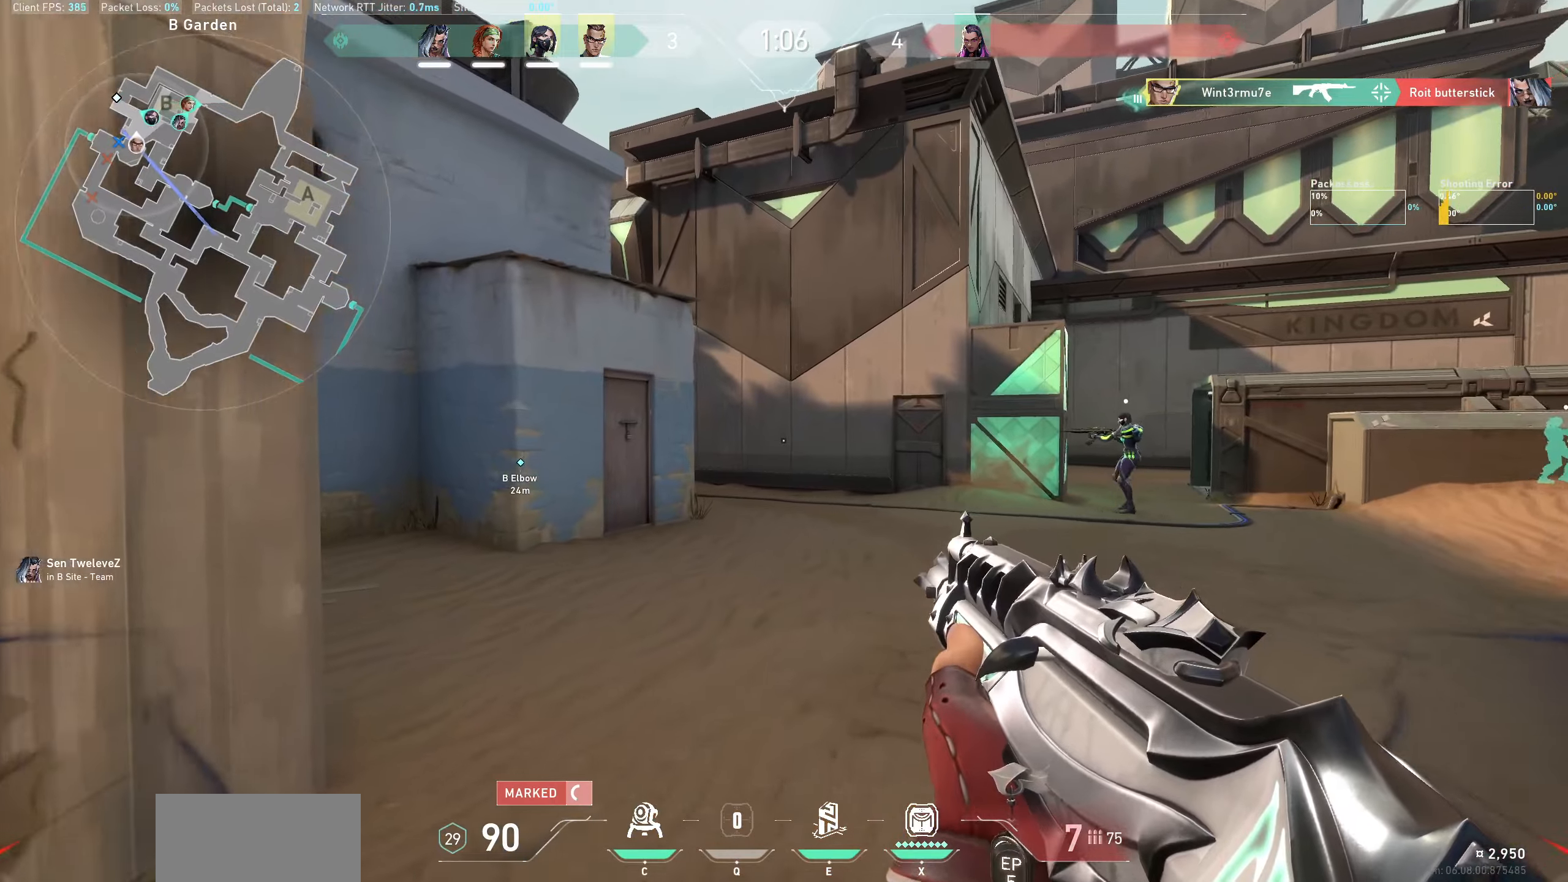
{"keys": ["a", "w"], "mouse": [], "events": [[433, "a", "down"]]}
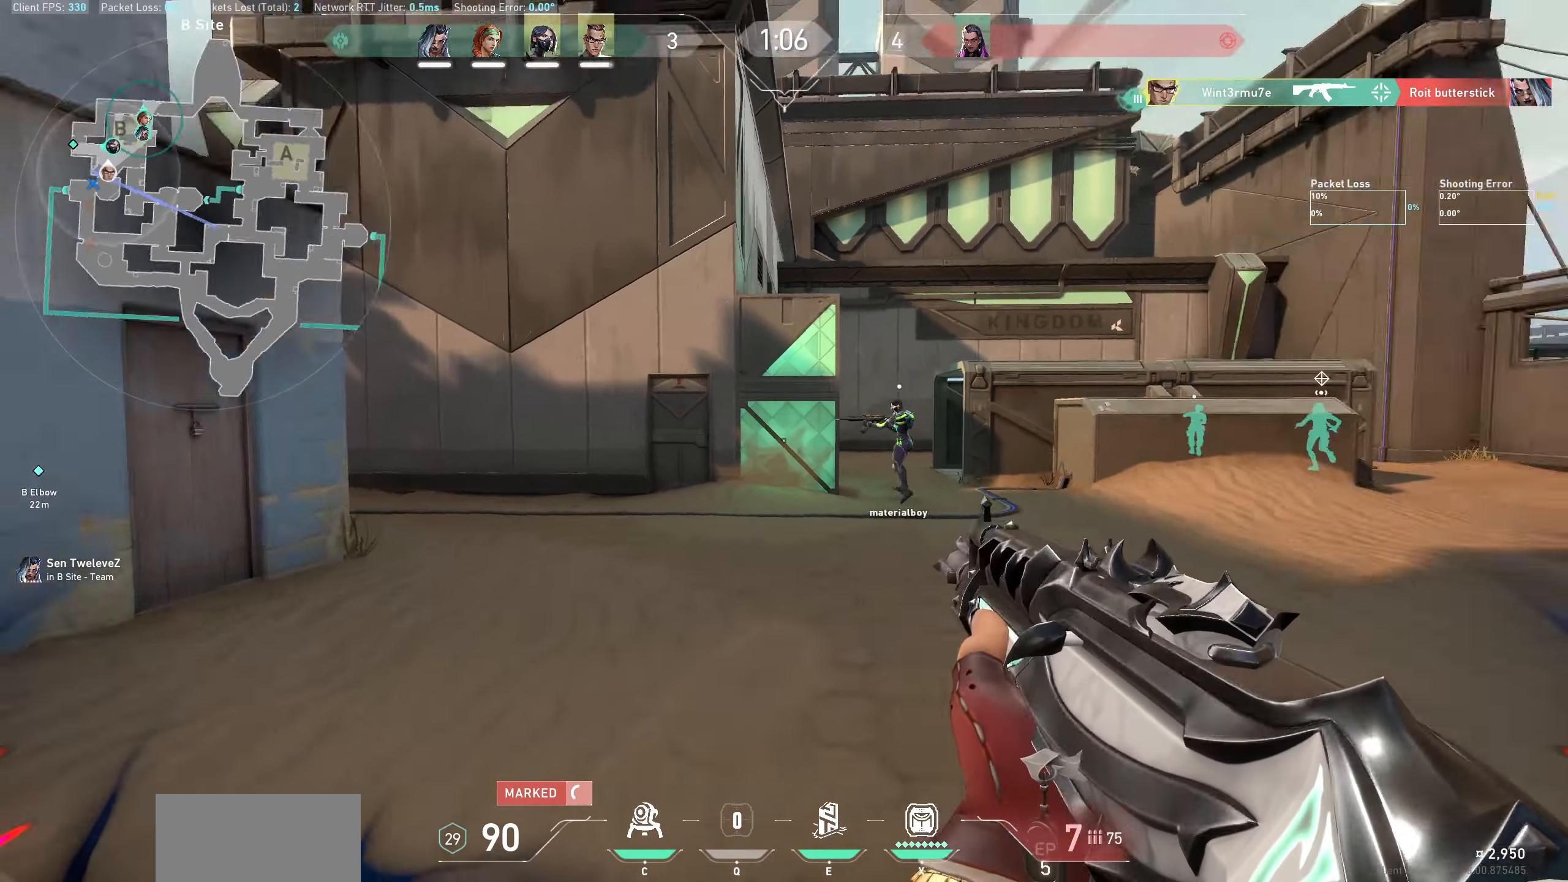
{"keys": ["a", "w"], "mouse": [], "events": [[133, "w", "up"], [400, "w", "down"]]}
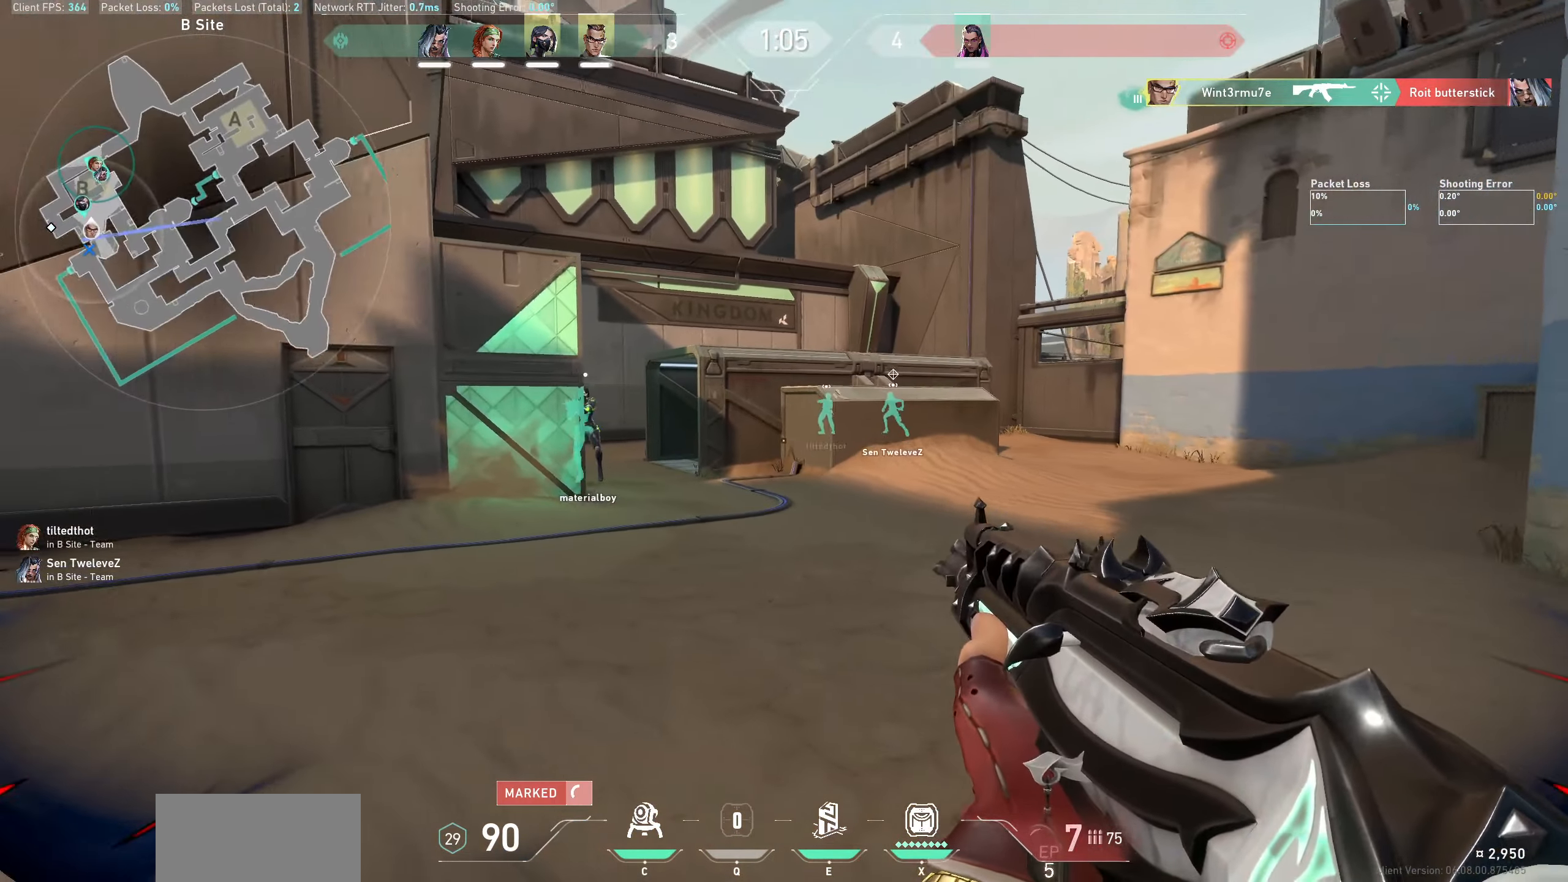
{"keys": ["d", "w"], "mouse": [], "events": [[33, "a", "up"], [266, "d", "down"]]}
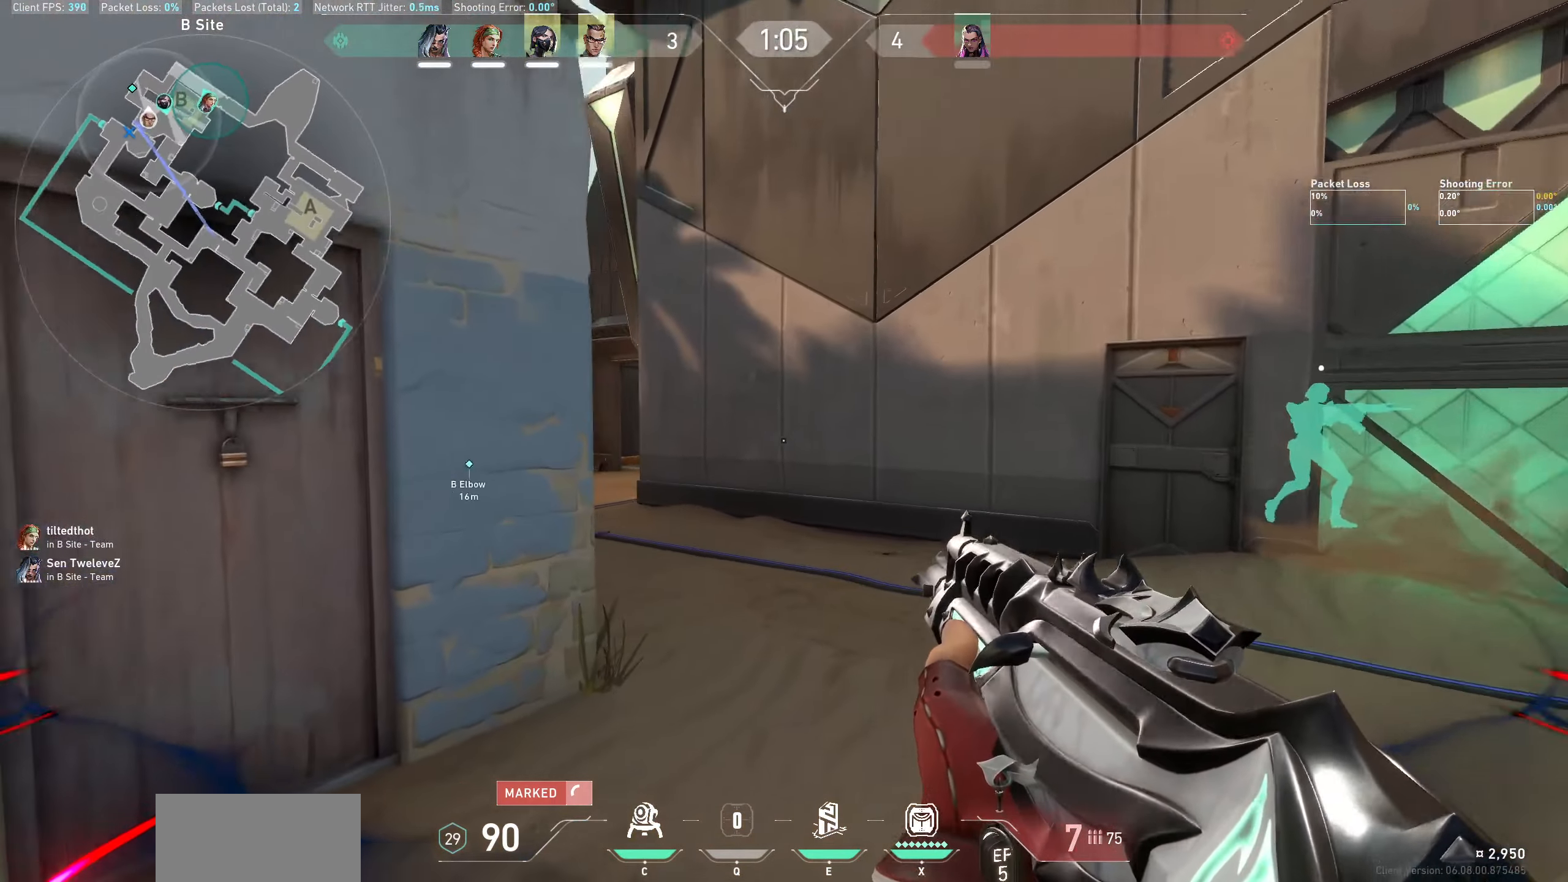
{"keys": ["w"], "mouse": [], "events": [[100, "d", "up"]]}
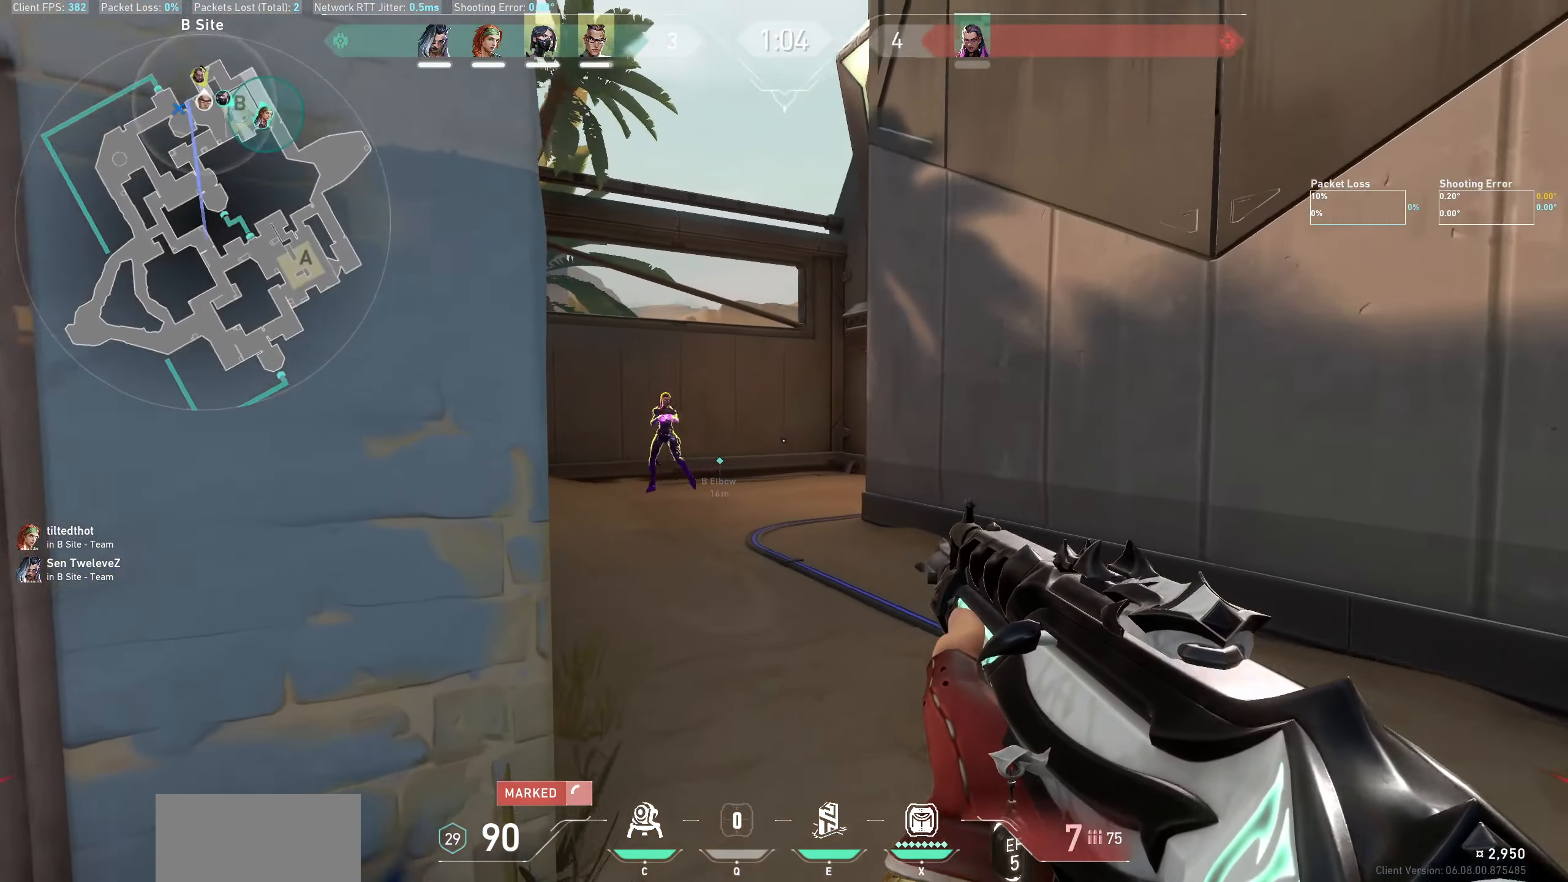
{"keys": [], "mouse": ["left"], "events": [[166, "w", "up"], [283, "mouse_left", "down"]]}
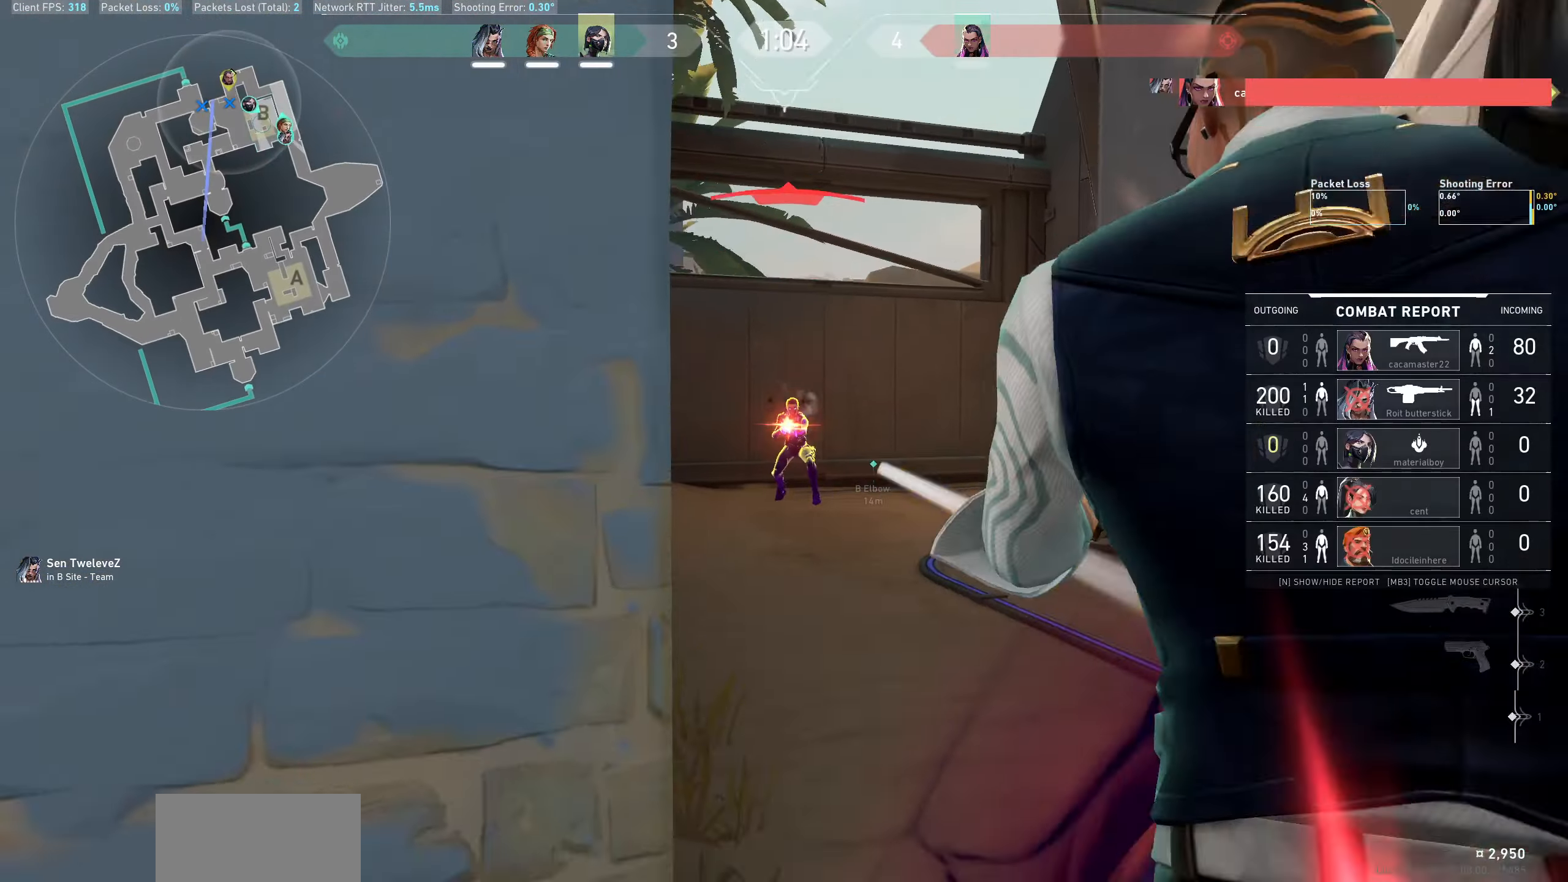
{"keys": [], "mouse": ["left"], "events": [[50, "mouse_left", "up"], [183, "mouse_left", "down"], [383, "mouse_left", "up"], [416, "mouse_left", "down"]]}
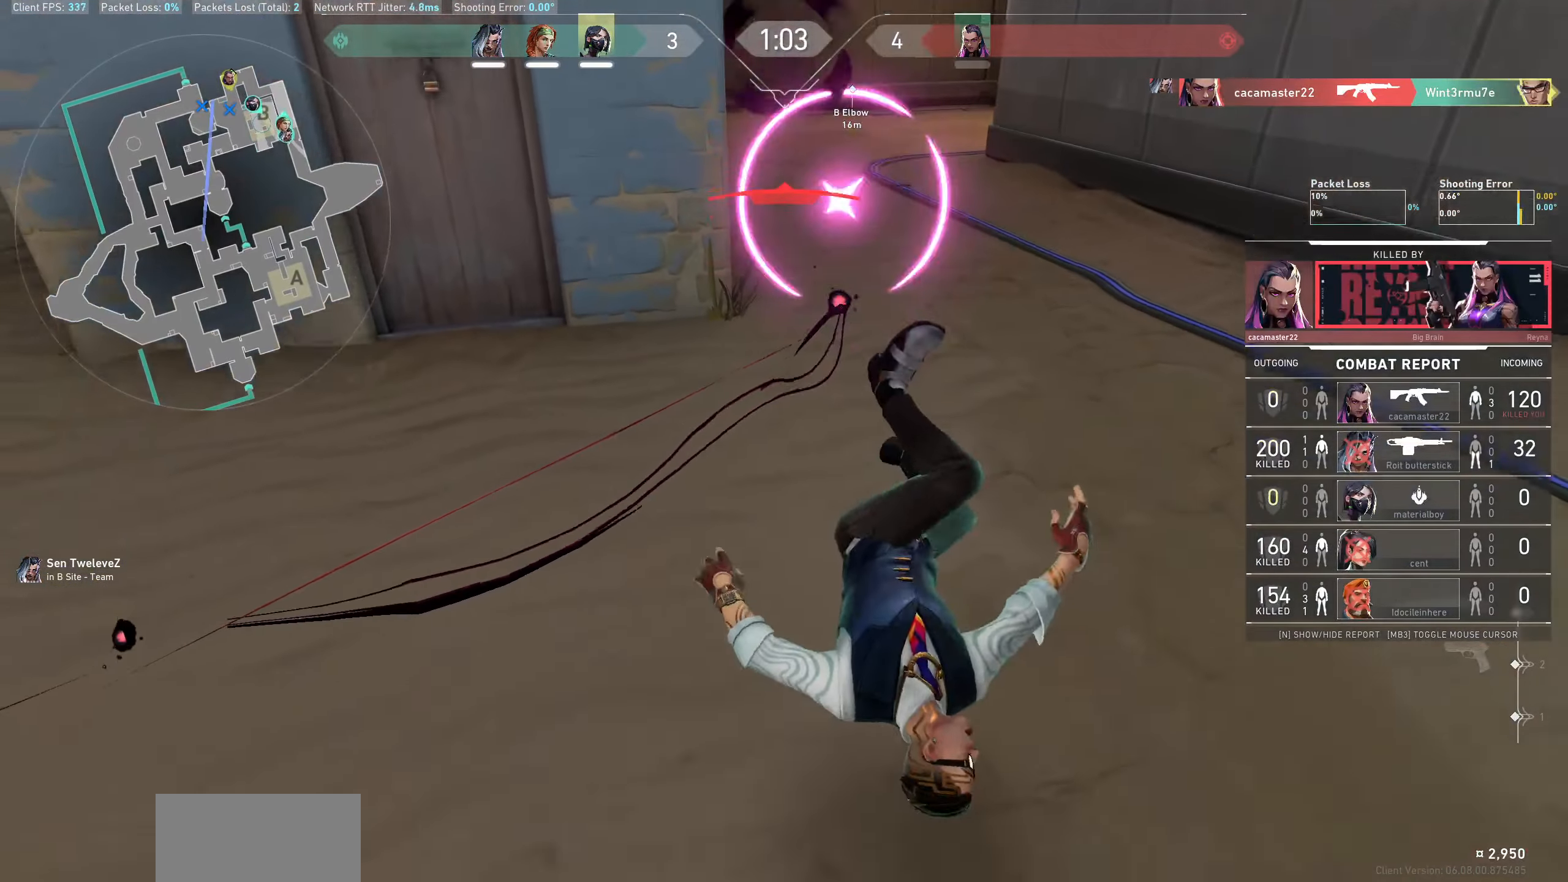
{"keys": [], "mouse": [], "events": [[16, "mouse_left", "up"]]}